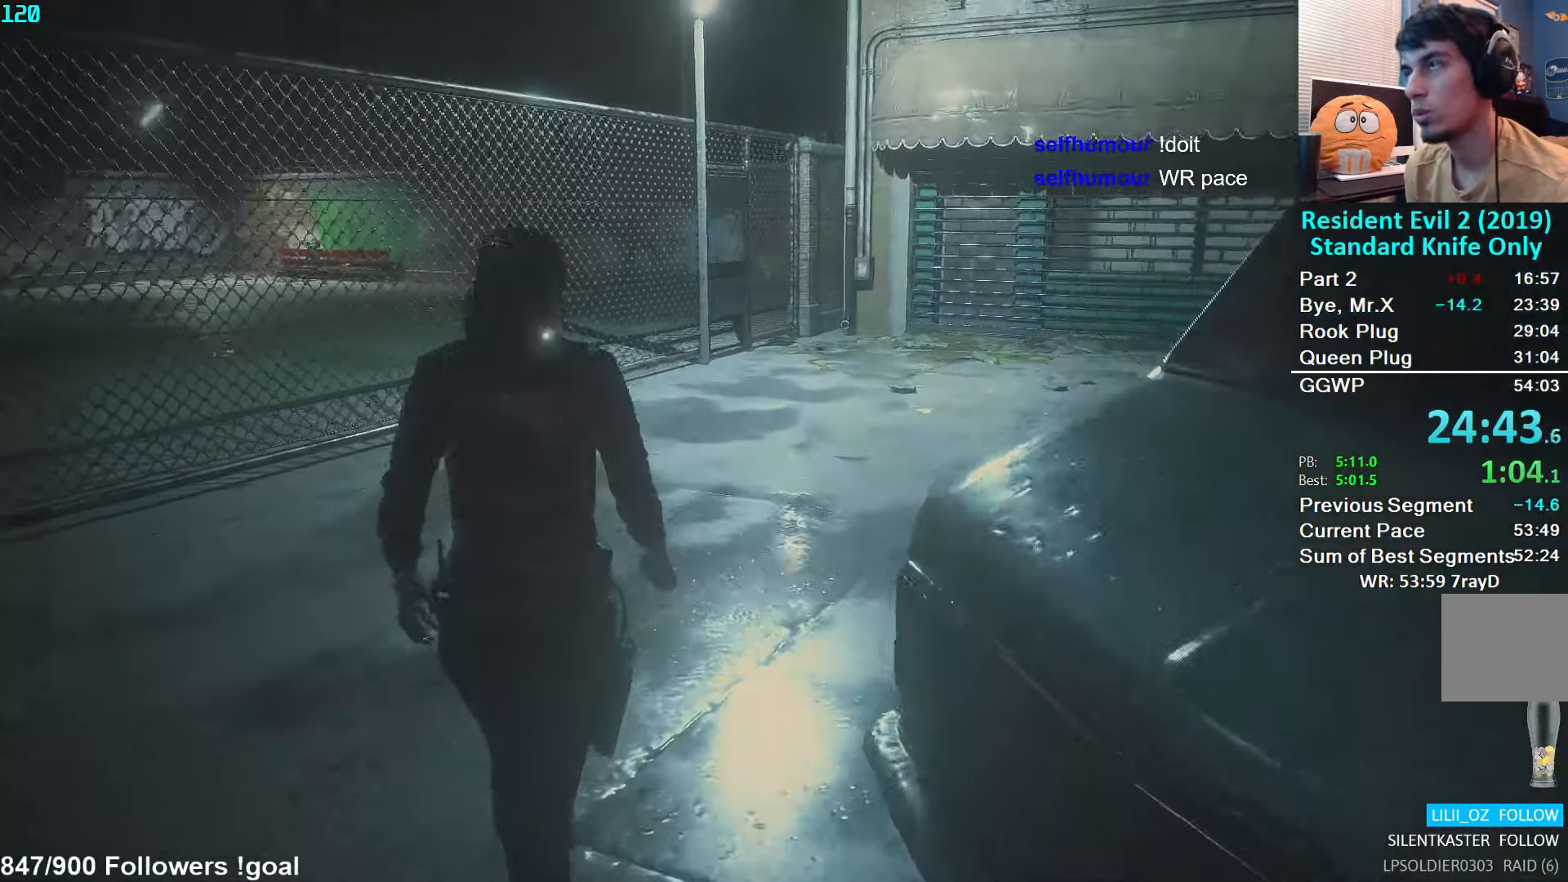
Gameplay with a controller (Xbox layout); each line is a JSON object with the inputs held at the frame after it. "events" lists button and stick changes between this image and that frame as [ms after this image, input, new state], when the widget could be followed in between.
{"buttons": [], "left_stick": "up", "right_stick": "center", "events": []}
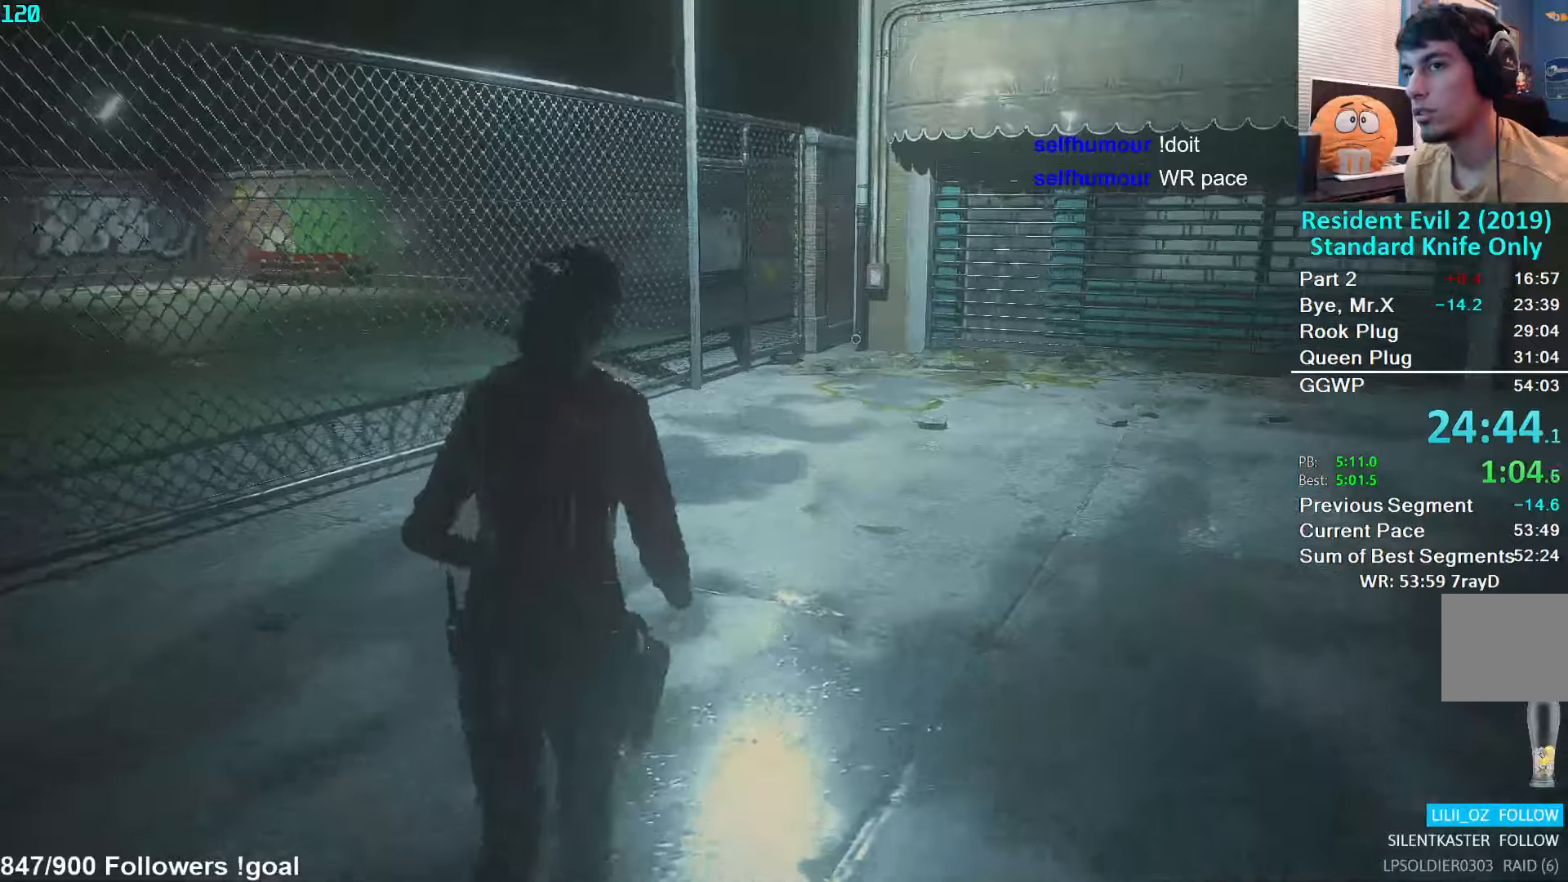
{"buttons": [], "left_stick": "up", "right_stick": "center", "events": []}
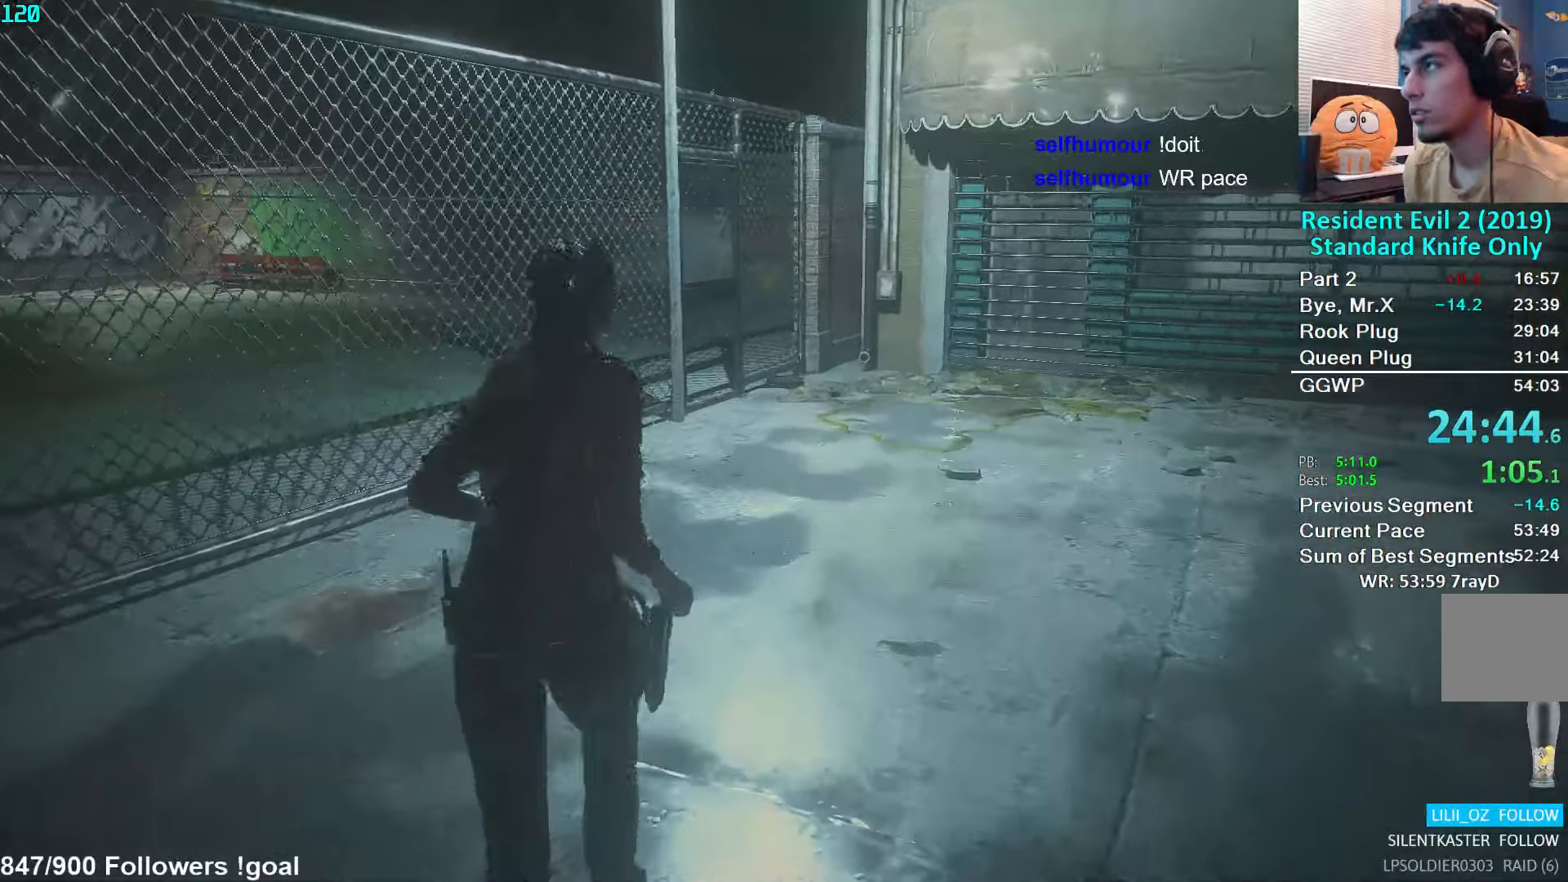
{"buttons": [], "left_stick": "up", "right_stick": "down", "events": [[316, "right_stick", "down"]]}
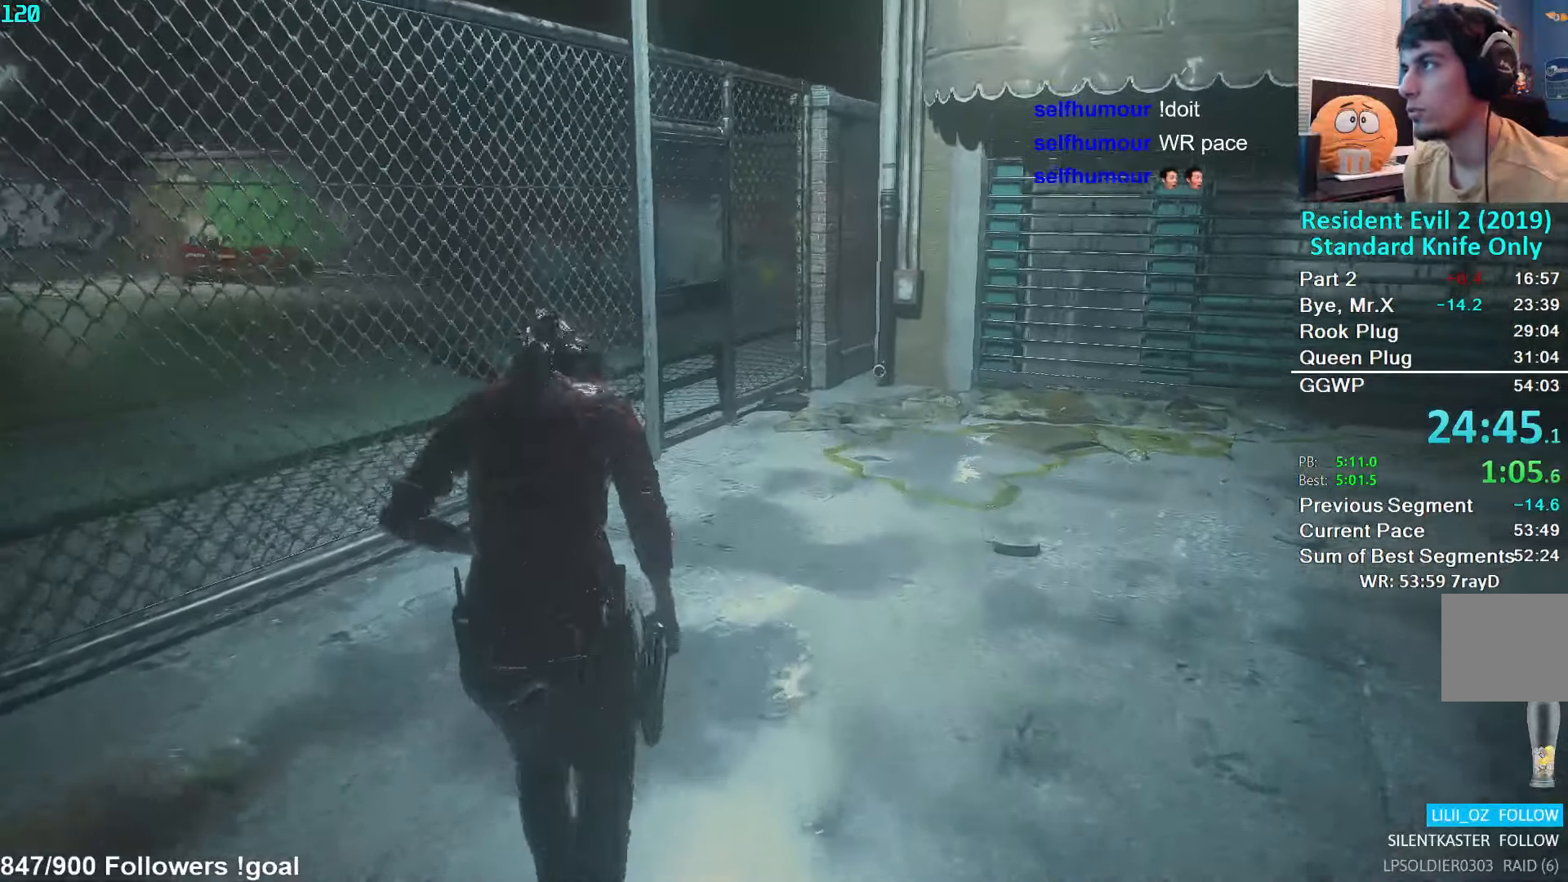
{"buttons": [], "left_stick": "up", "right_stick": "center", "events": [[200, "right_stick", "center"]]}
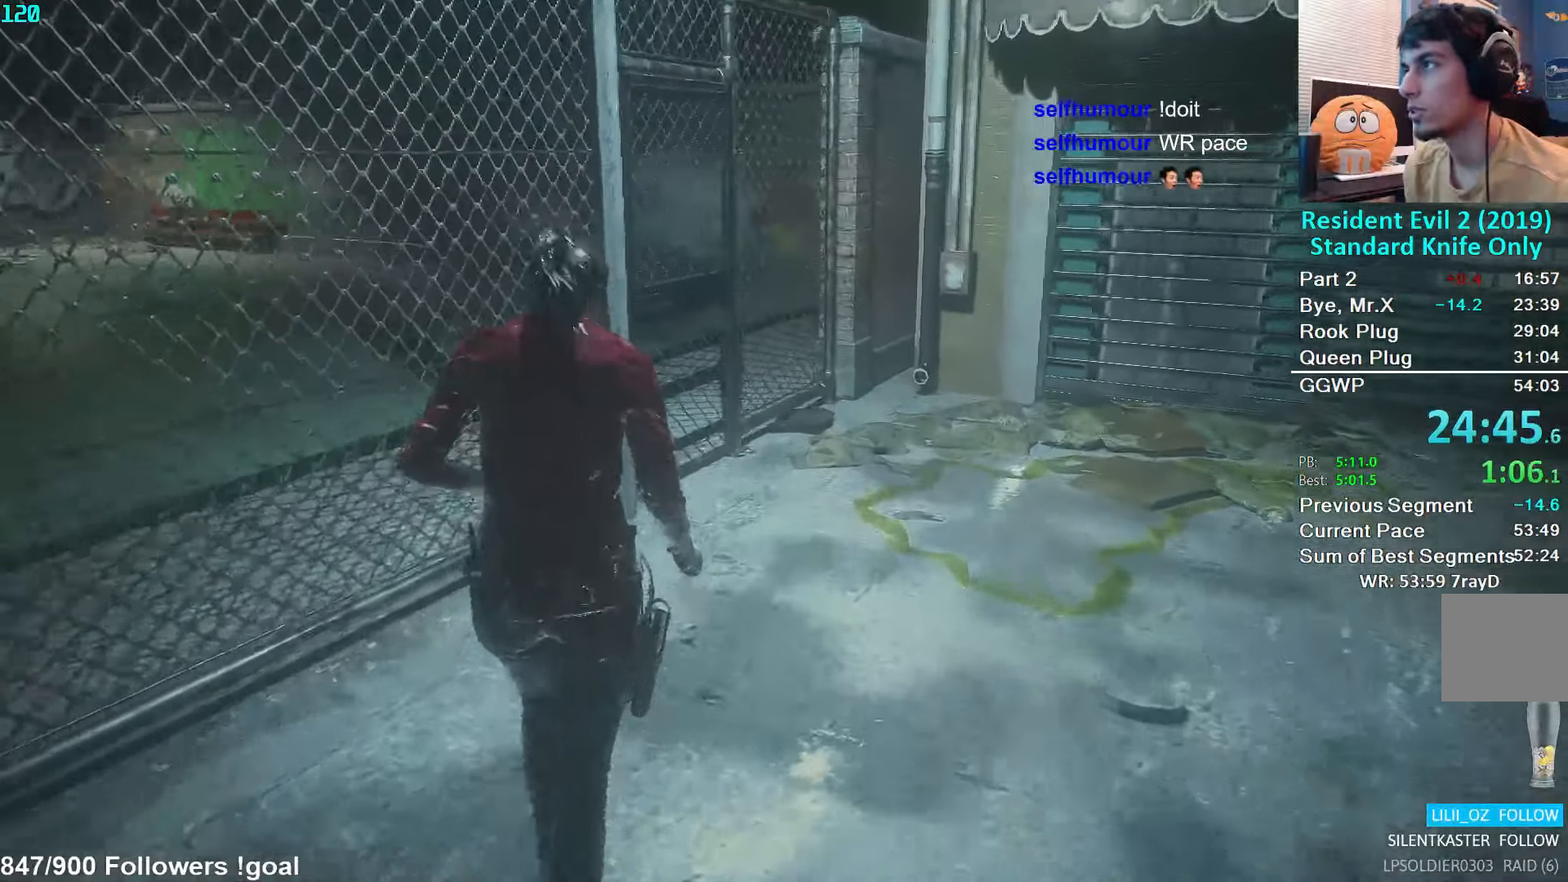
{"buttons": [], "left_stick": "up", "right_stick": "center", "events": []}
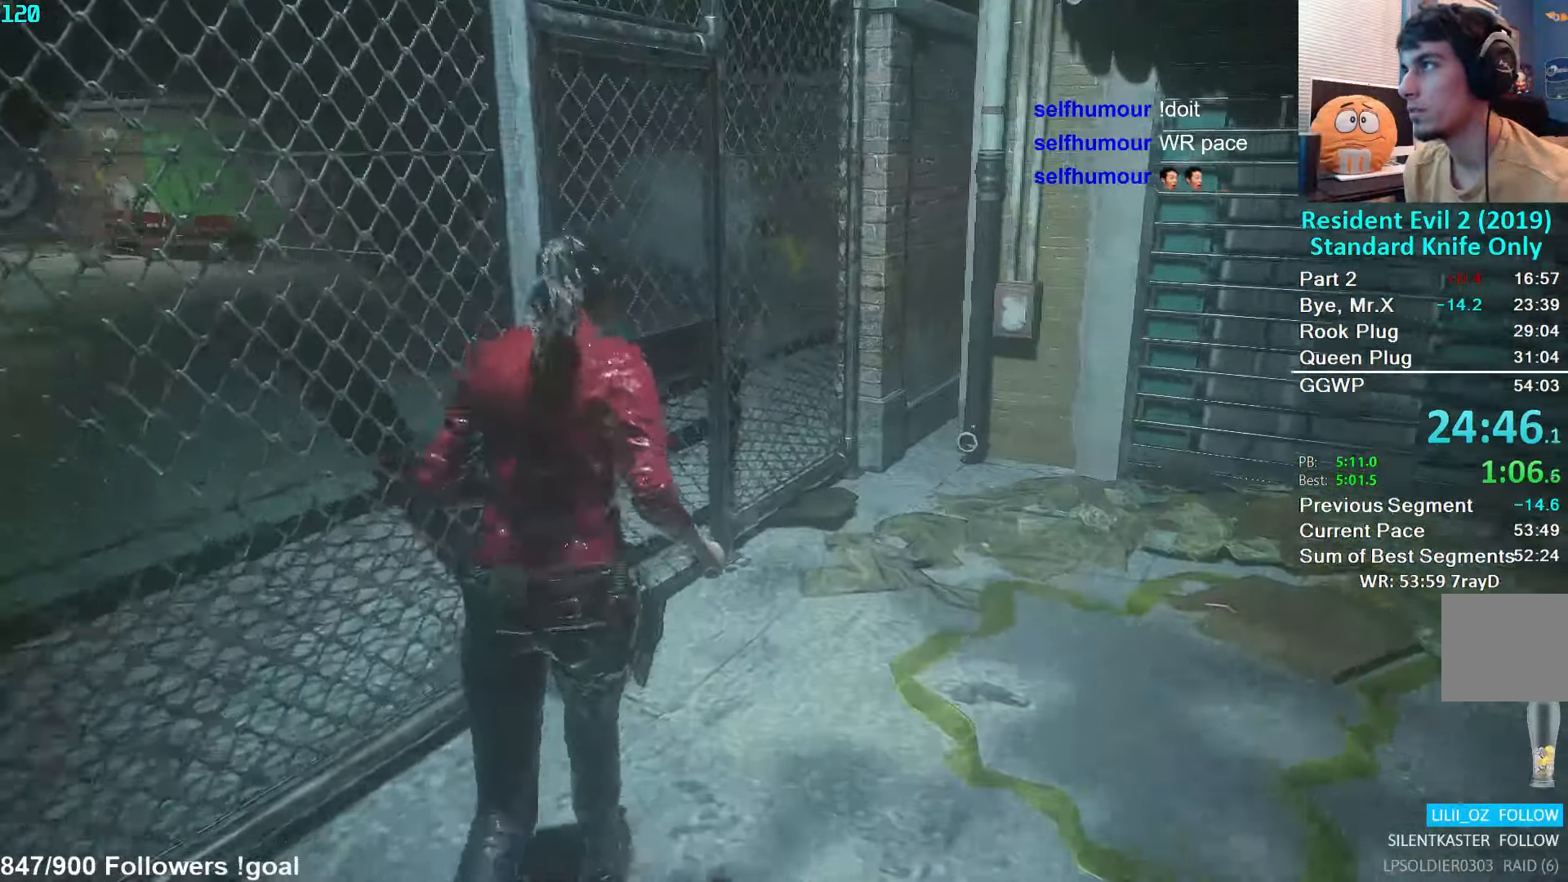
{"buttons": ["A"], "left_stick": "up-left", "right_stick": "center", "events": [[216, "right_stick", "down-left"], [350, "left_stick", "up-left"], [350, "right_stick", "center"], [450, "A", "down"]]}
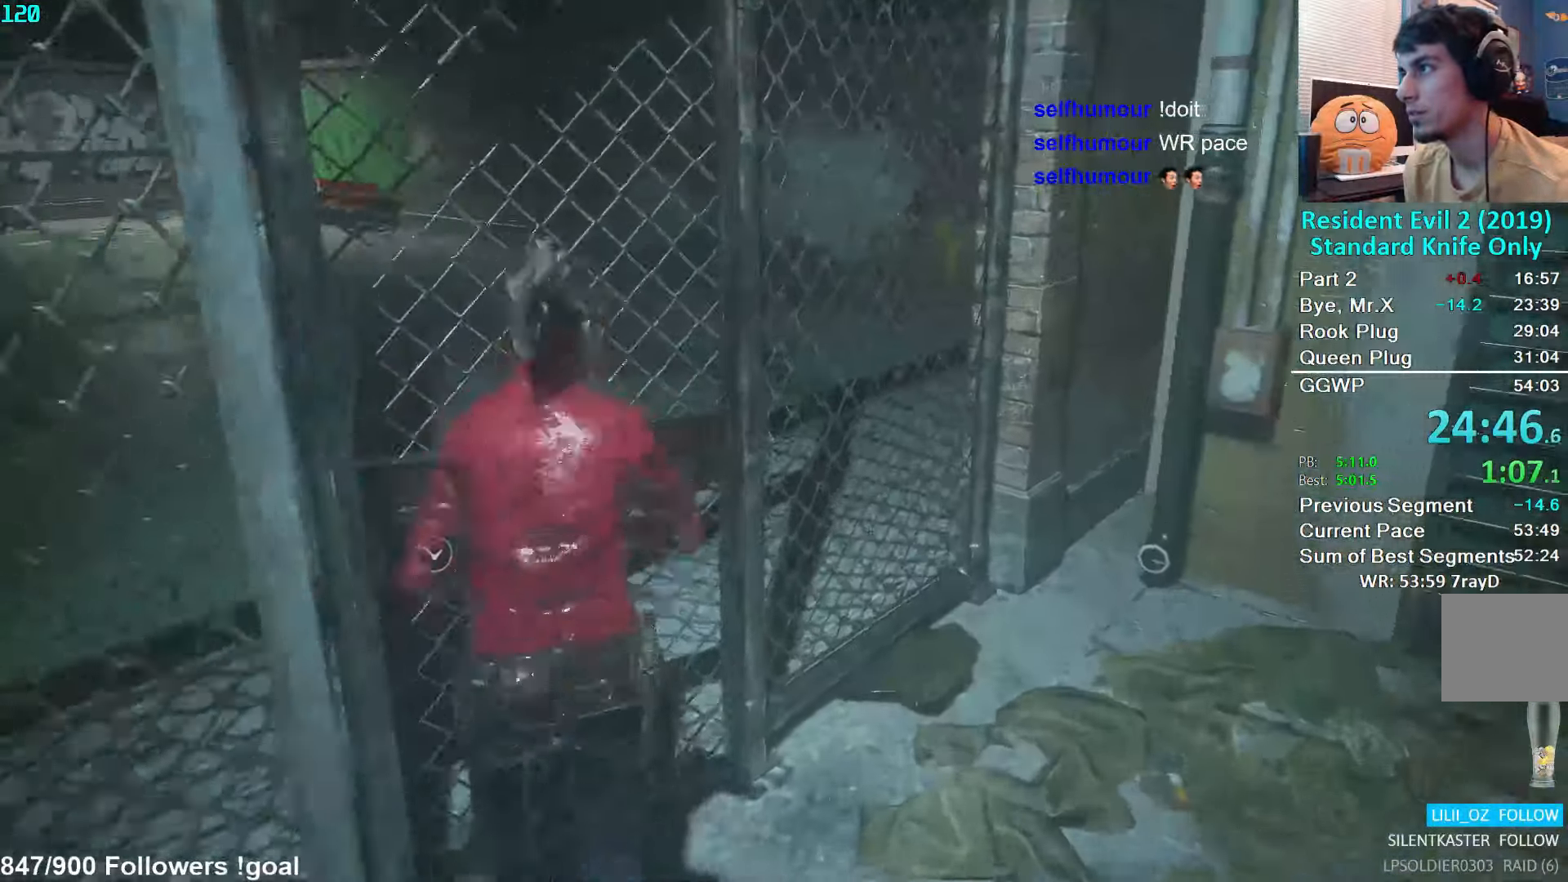
{"buttons": [], "left_stick": "up-left", "right_stick": "down-left", "events": [[33, "A", "up"], [50, "right_stick", "down-left"]]}
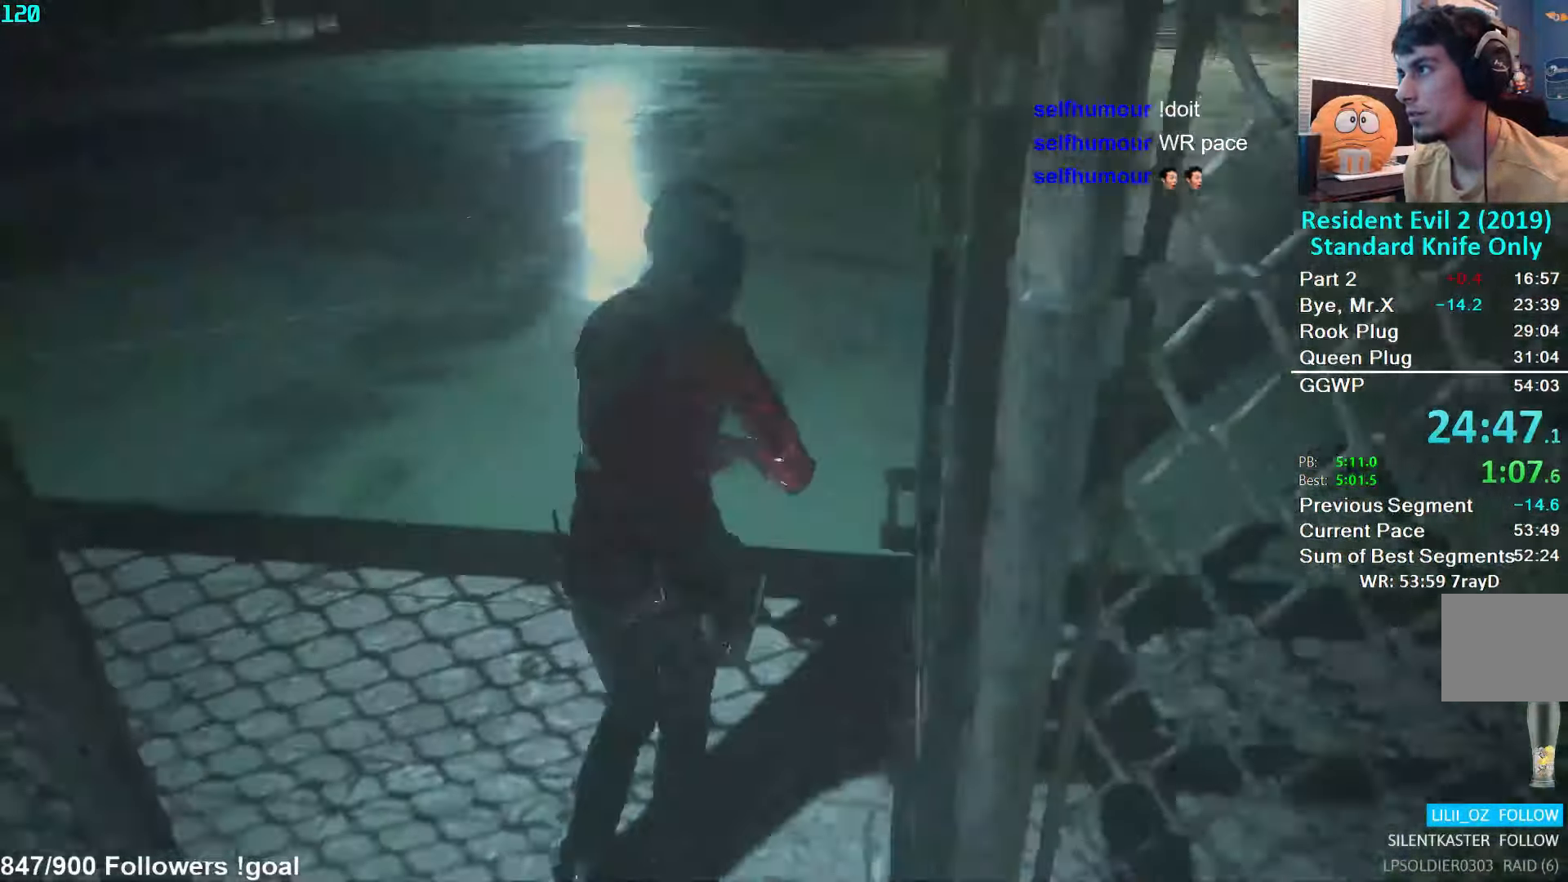
{"buttons": [], "left_stick": "up", "right_stick": "left", "events": [[66, "right_stick", "center"], [183, "right_stick", "up-left"], [350, "right_stick", "center"], [433, "left_stick", "up"], [483, "right_stick", "left"]]}
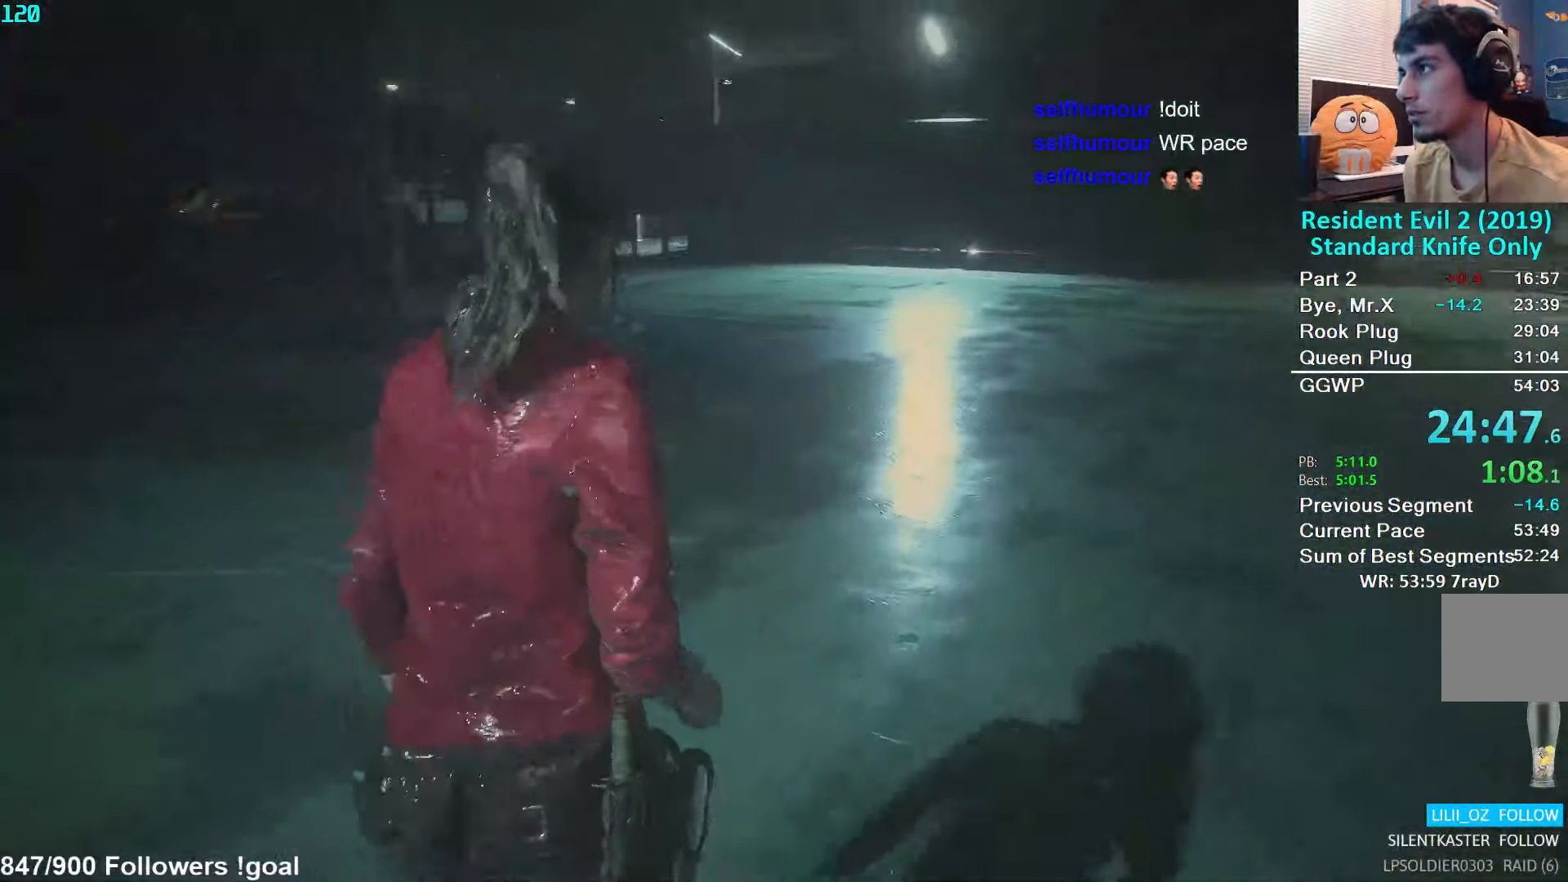
{"buttons": [], "left_stick": "up", "right_stick": "center", "events": [[66, "right_stick", "center"]]}
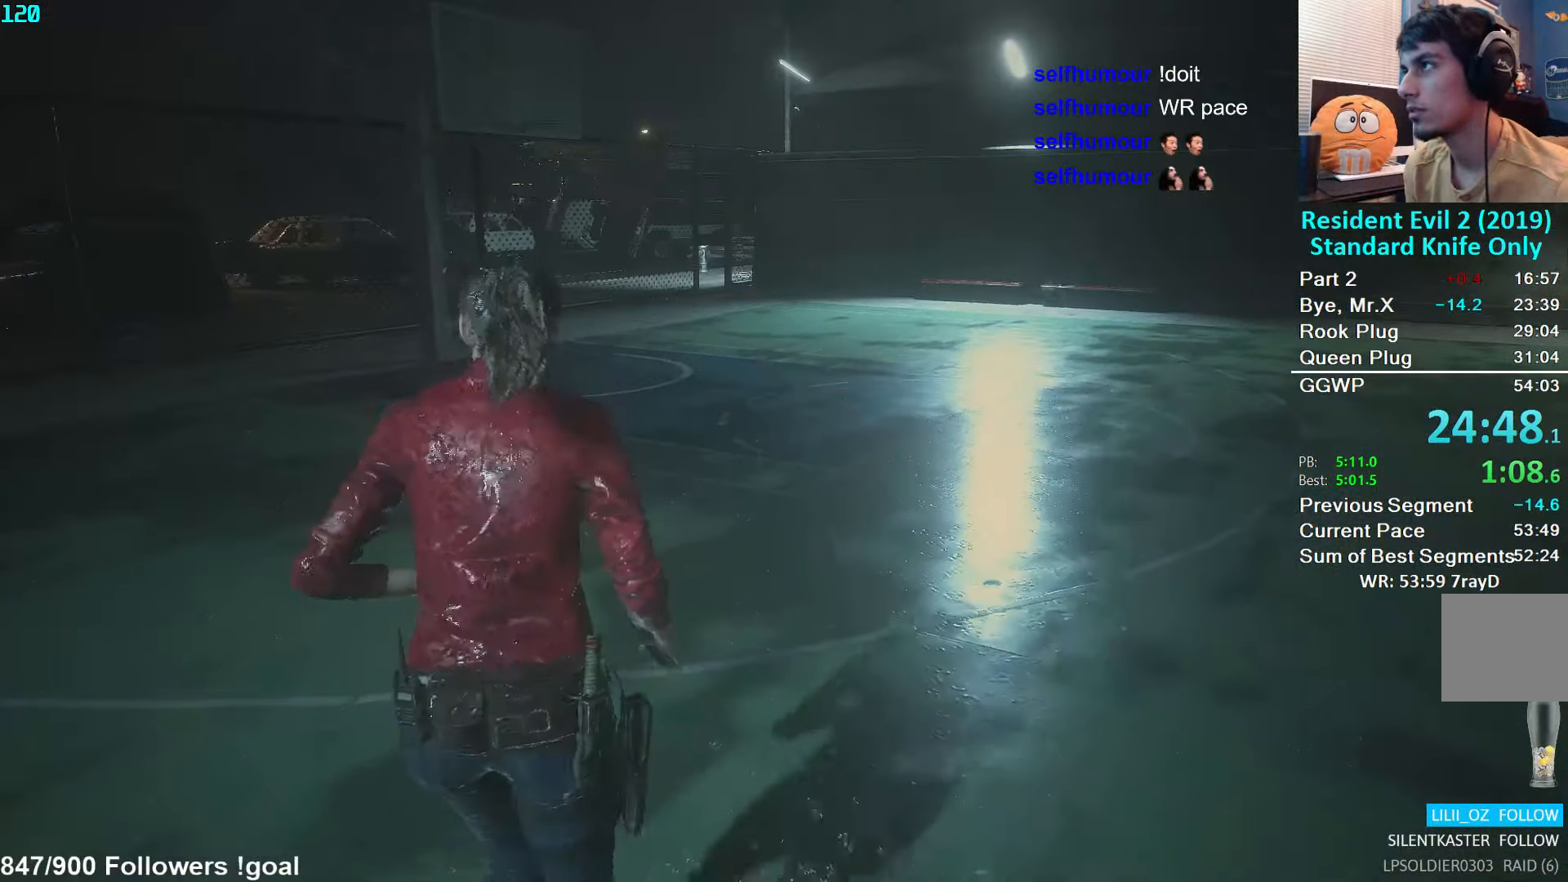
{"buttons": [], "left_stick": "up", "right_stick": "center", "events": []}
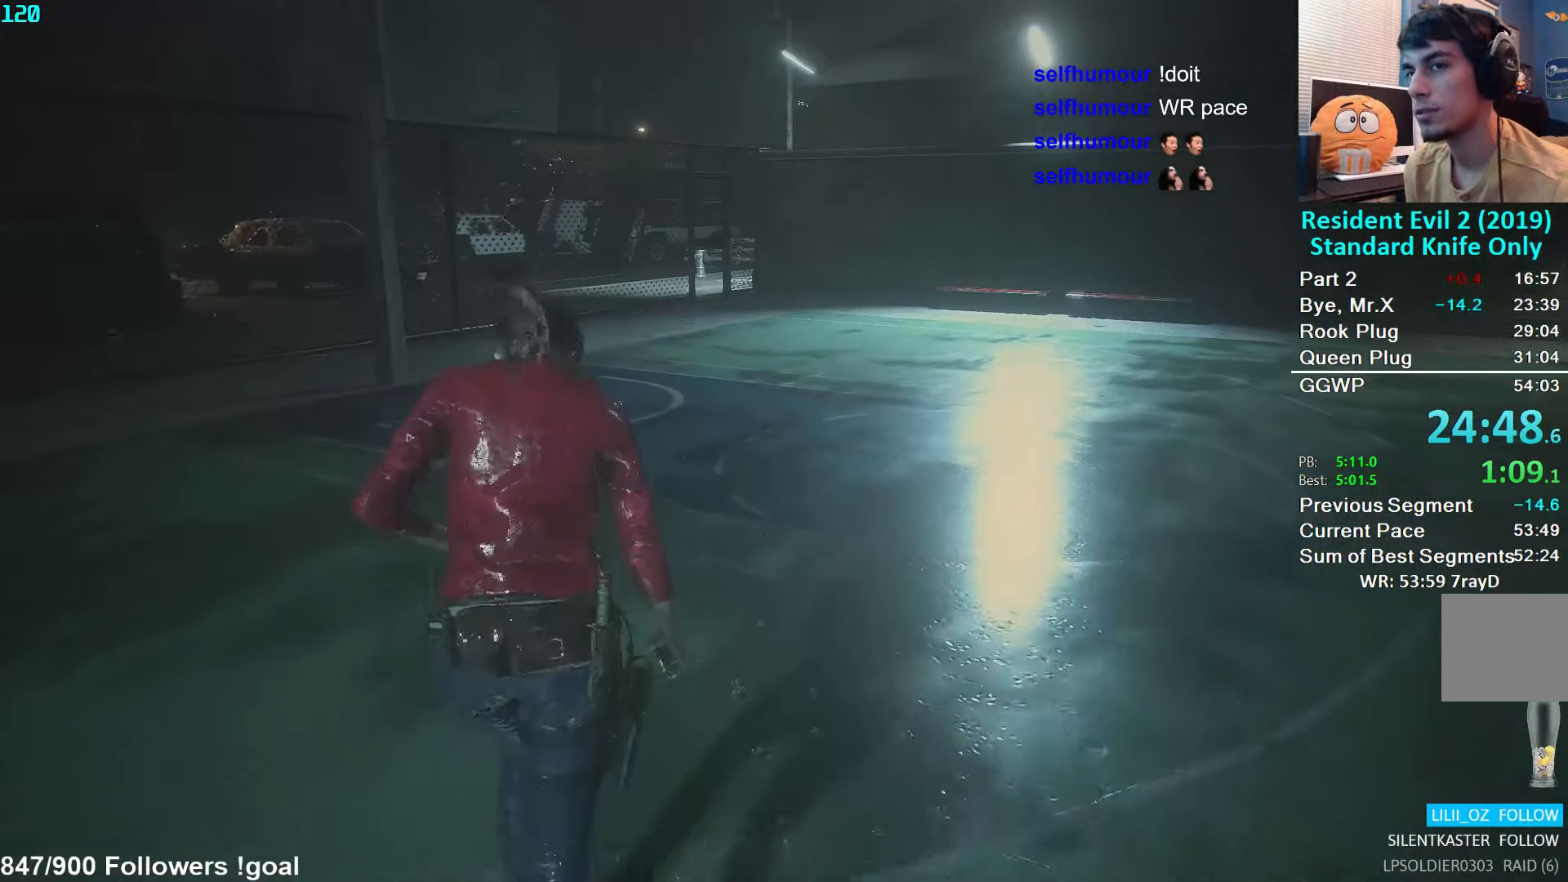
{"buttons": [], "left_stick": "up", "right_stick": "center", "events": []}
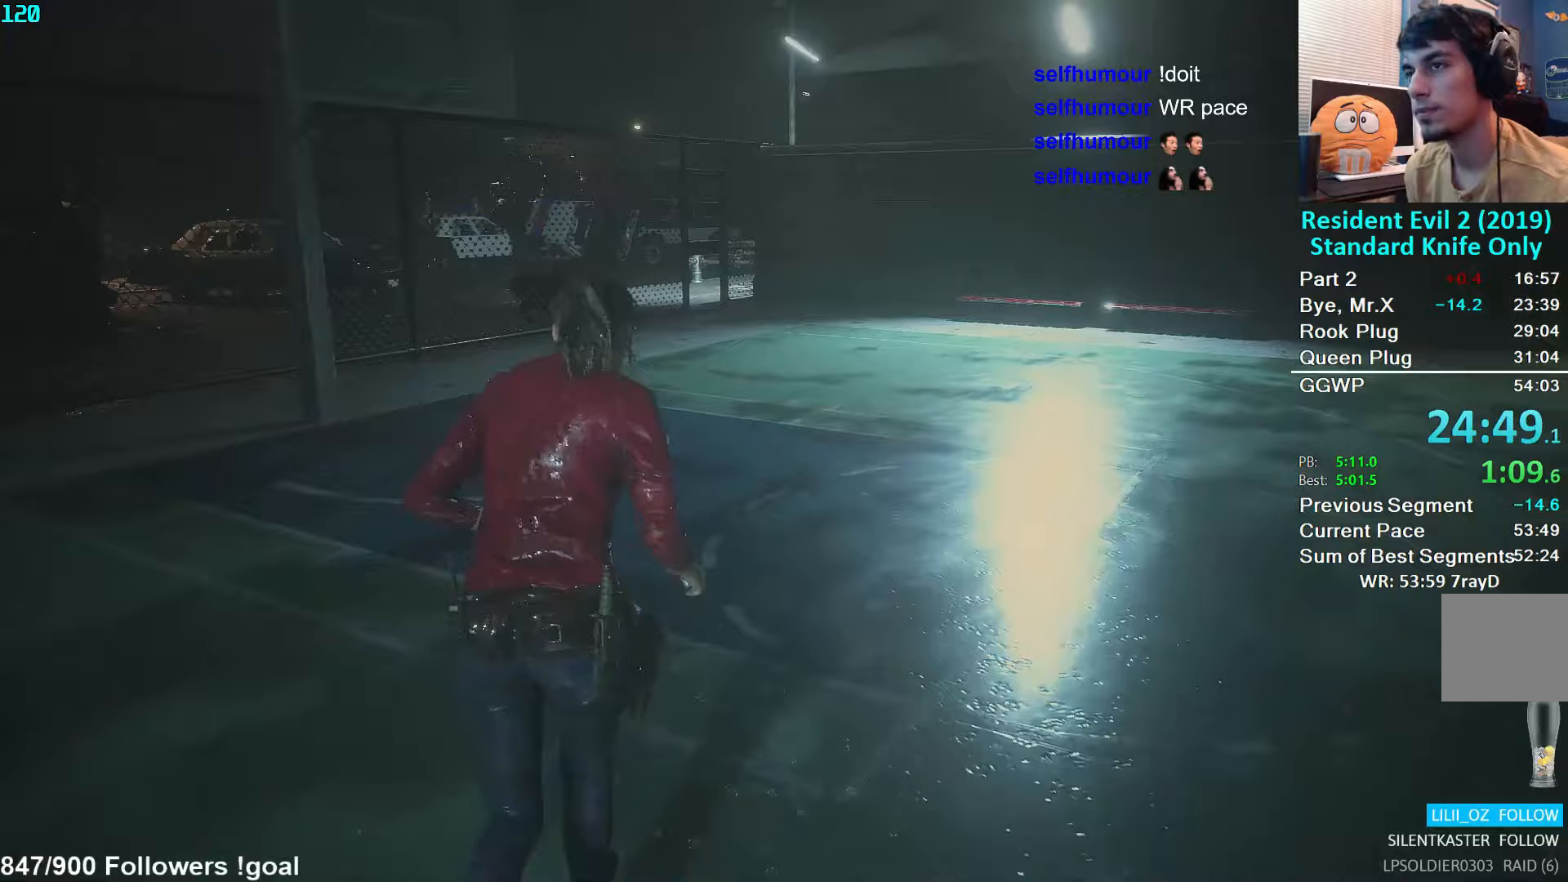
{"buttons": [], "left_stick": "up", "right_stick": "center", "events": []}
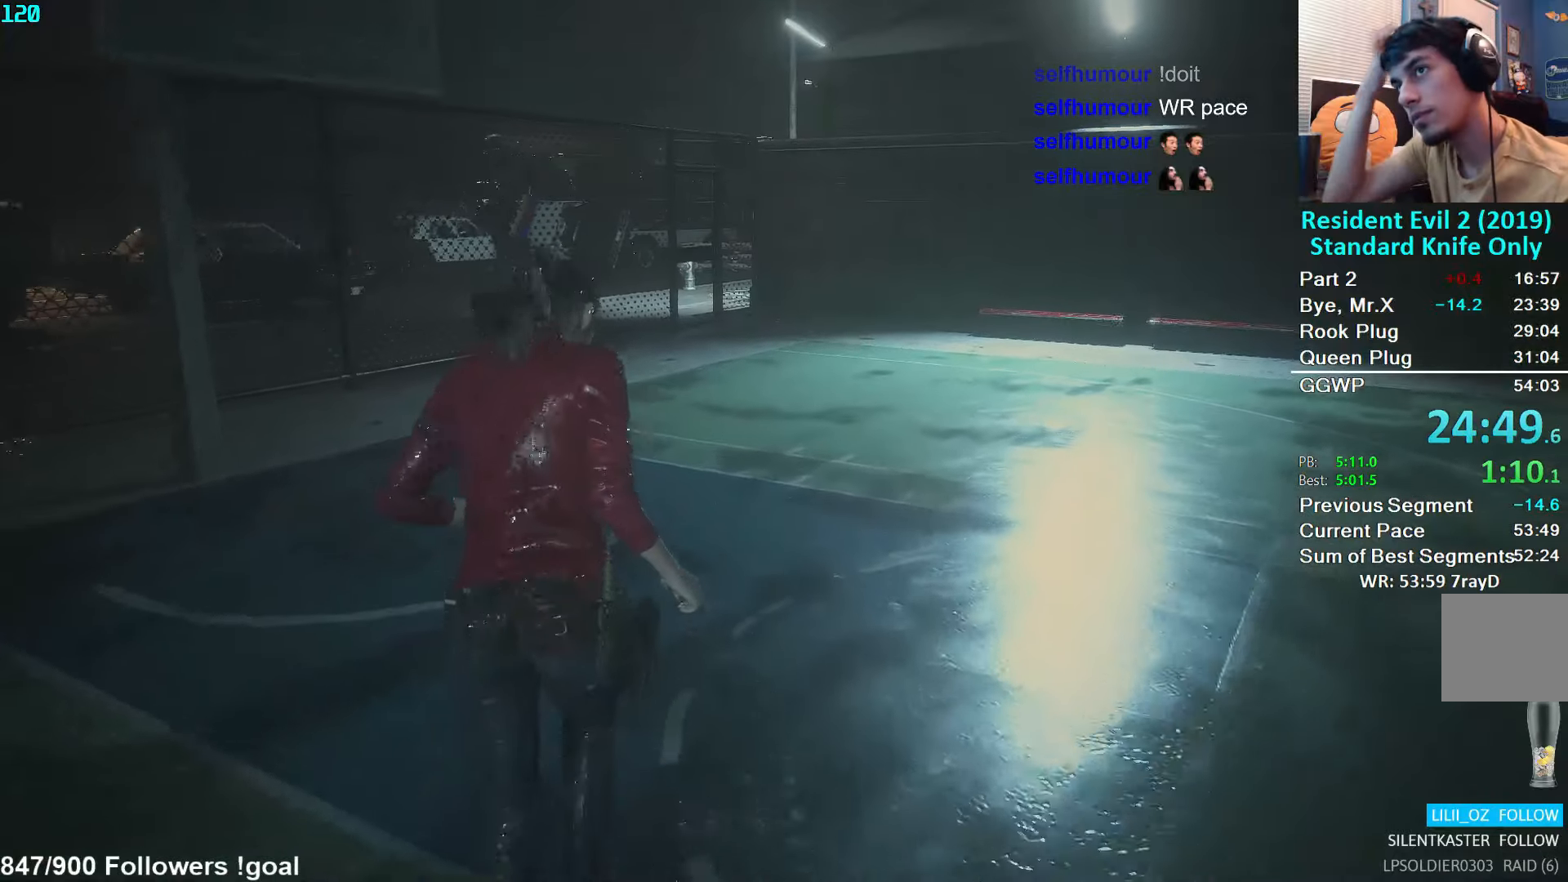
{"buttons": [], "left_stick": "up", "right_stick": "center", "events": []}
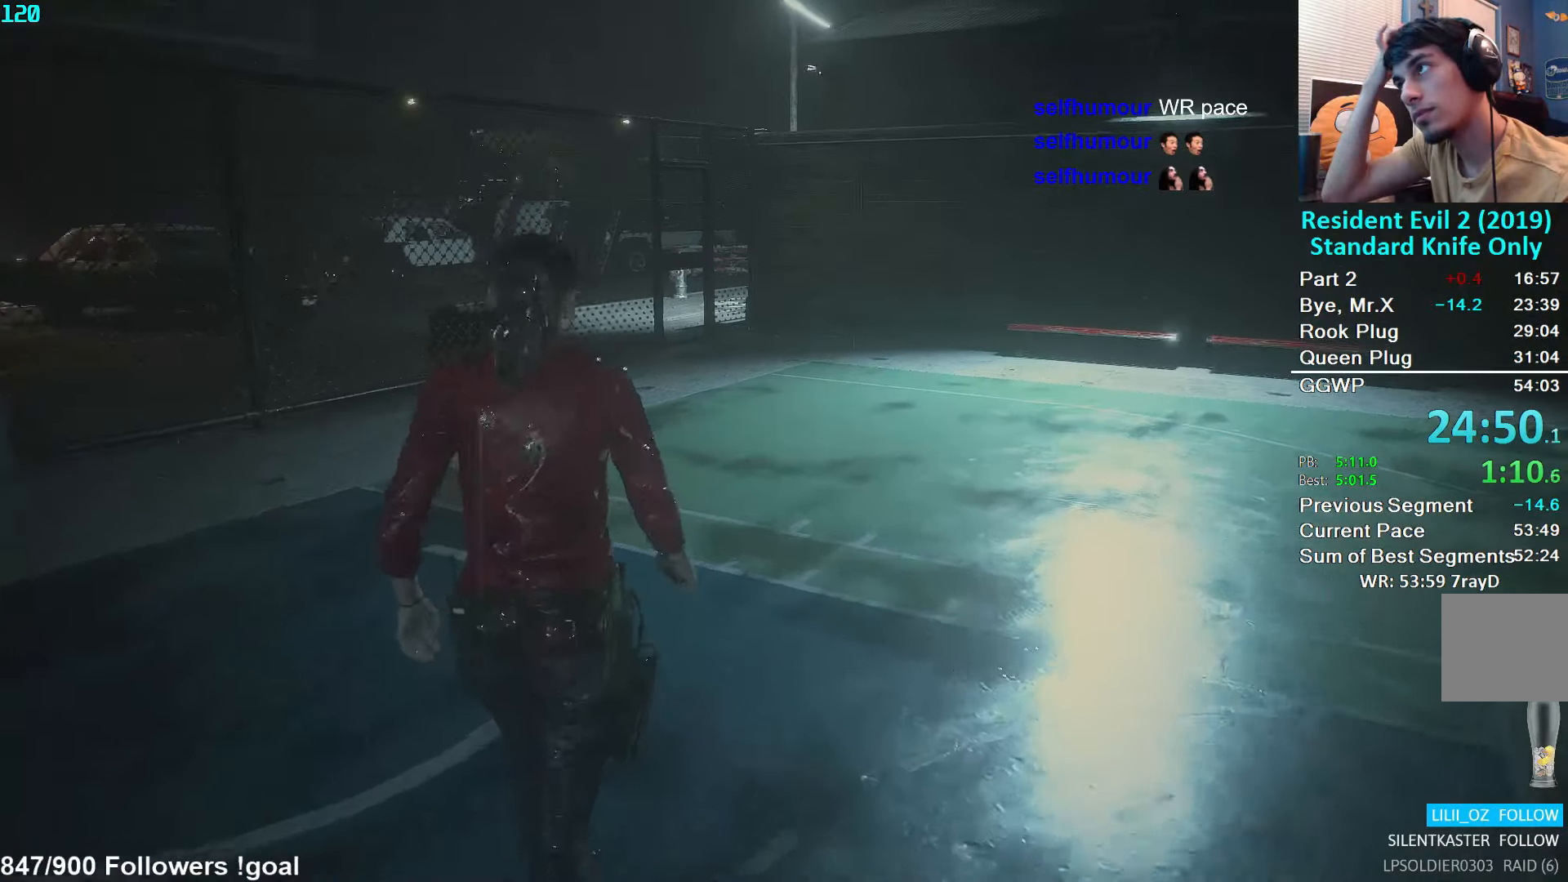
{"buttons": [], "left_stick": "up", "right_stick": "center", "events": []}
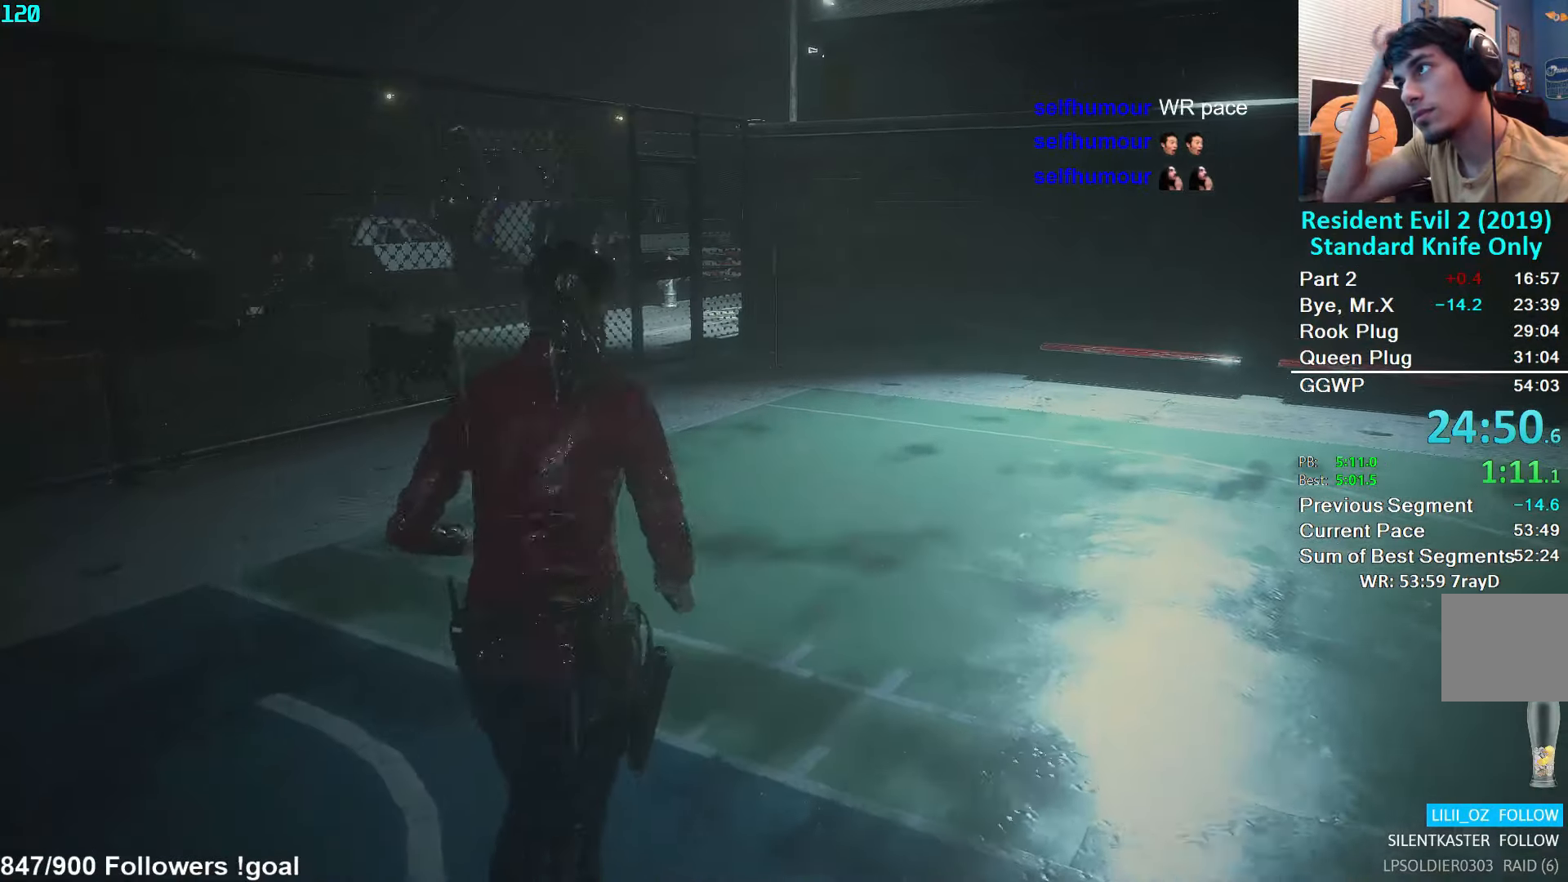
{"buttons": [], "left_stick": "up", "right_stick": "center", "events": []}
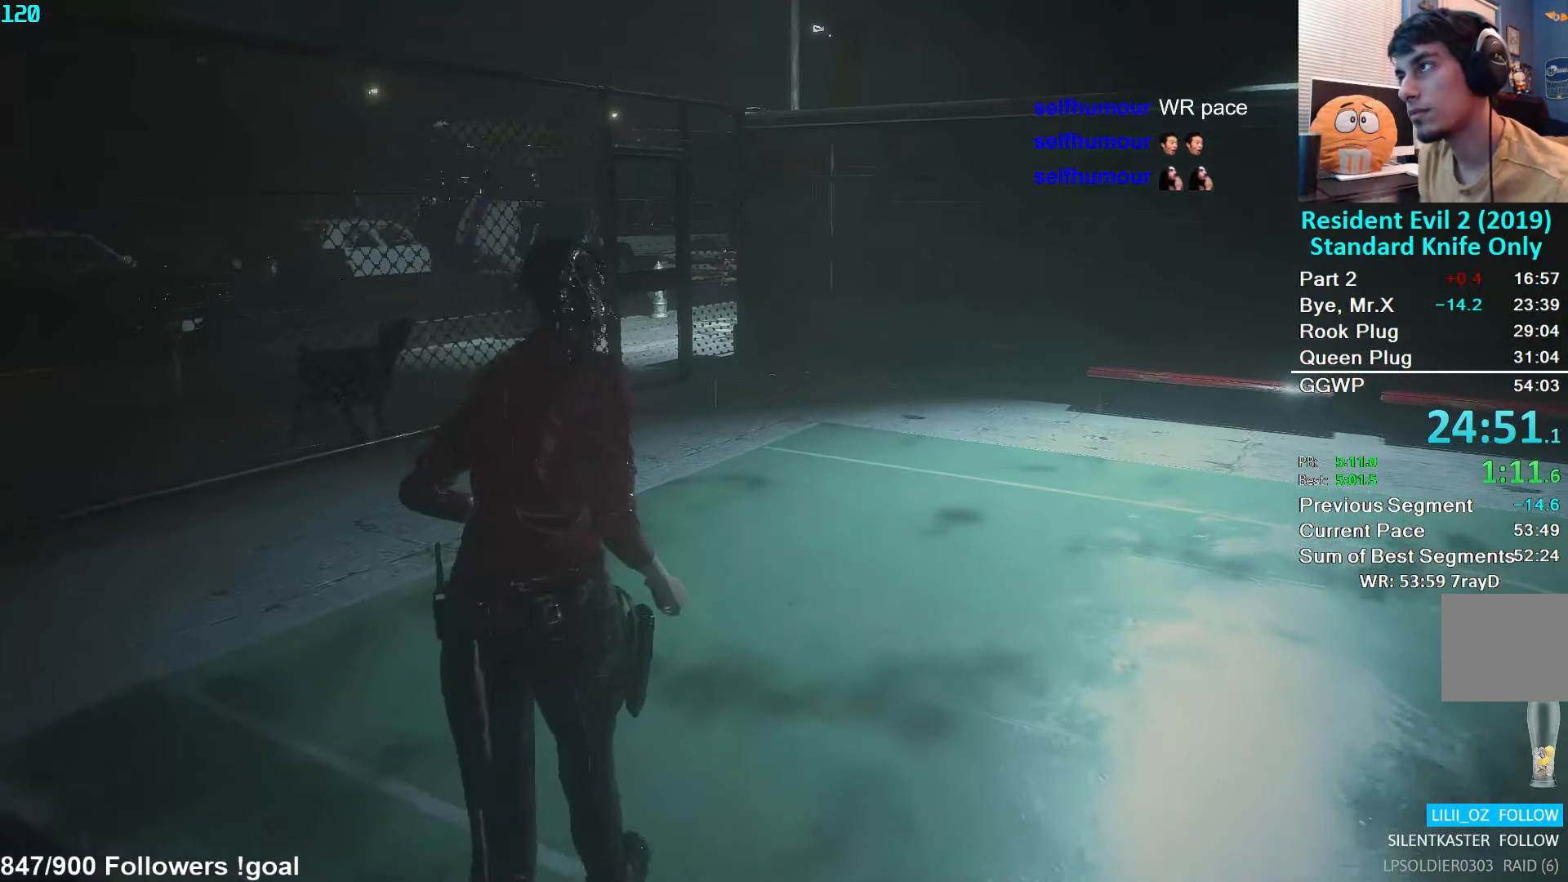
{"buttons": [], "left_stick": "up", "right_stick": "center", "events": []}
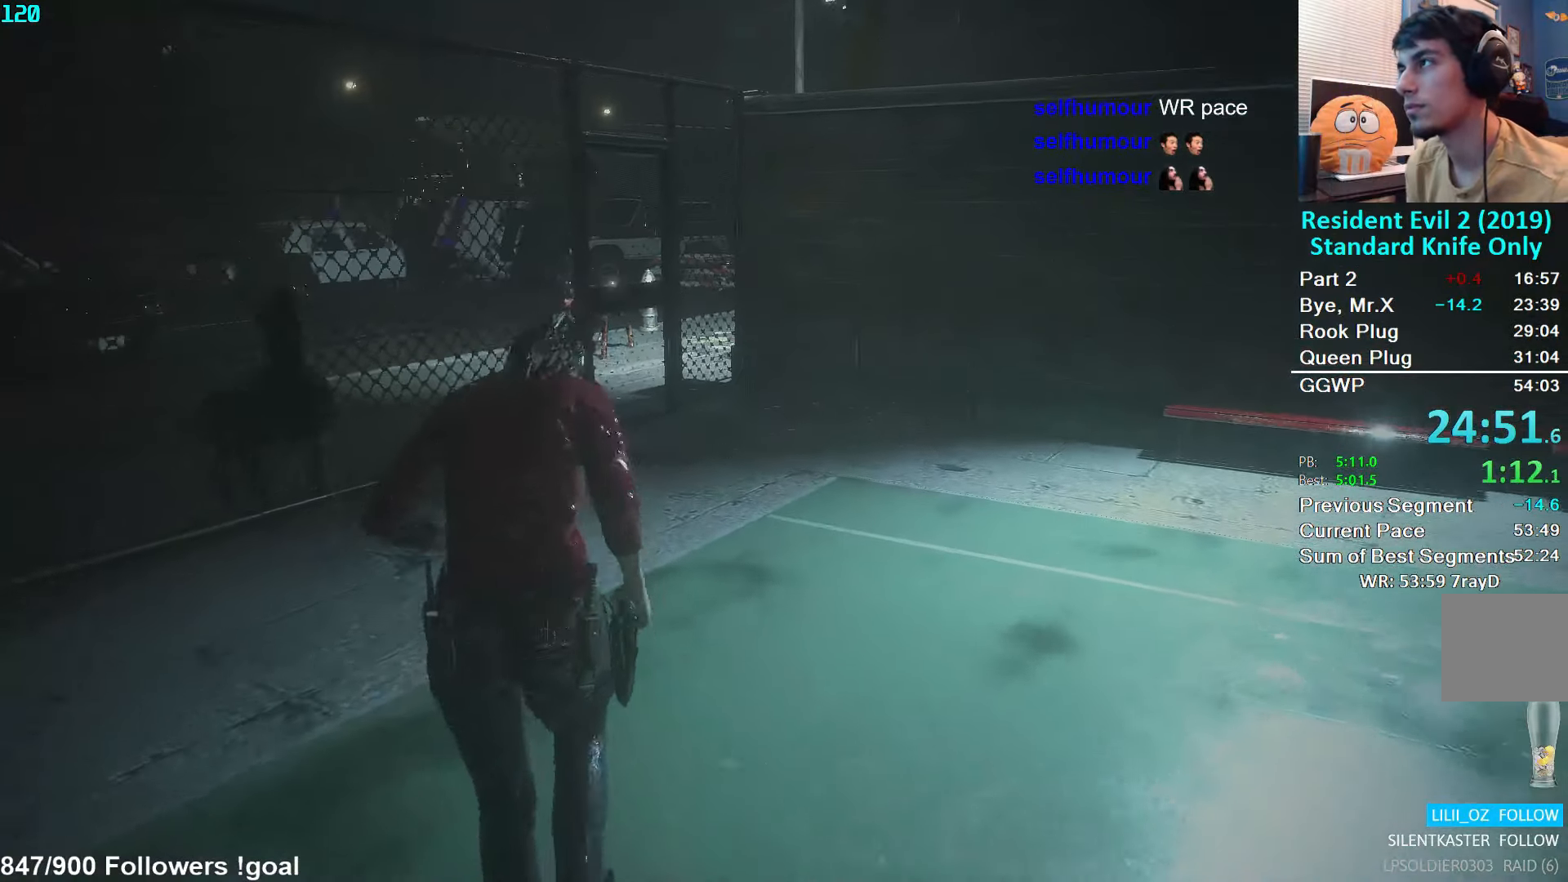
{"buttons": [], "left_stick": "up", "right_stick": "center", "events": [[150, "right_stick", "down-left"], [400, "right_stick", "center"]]}
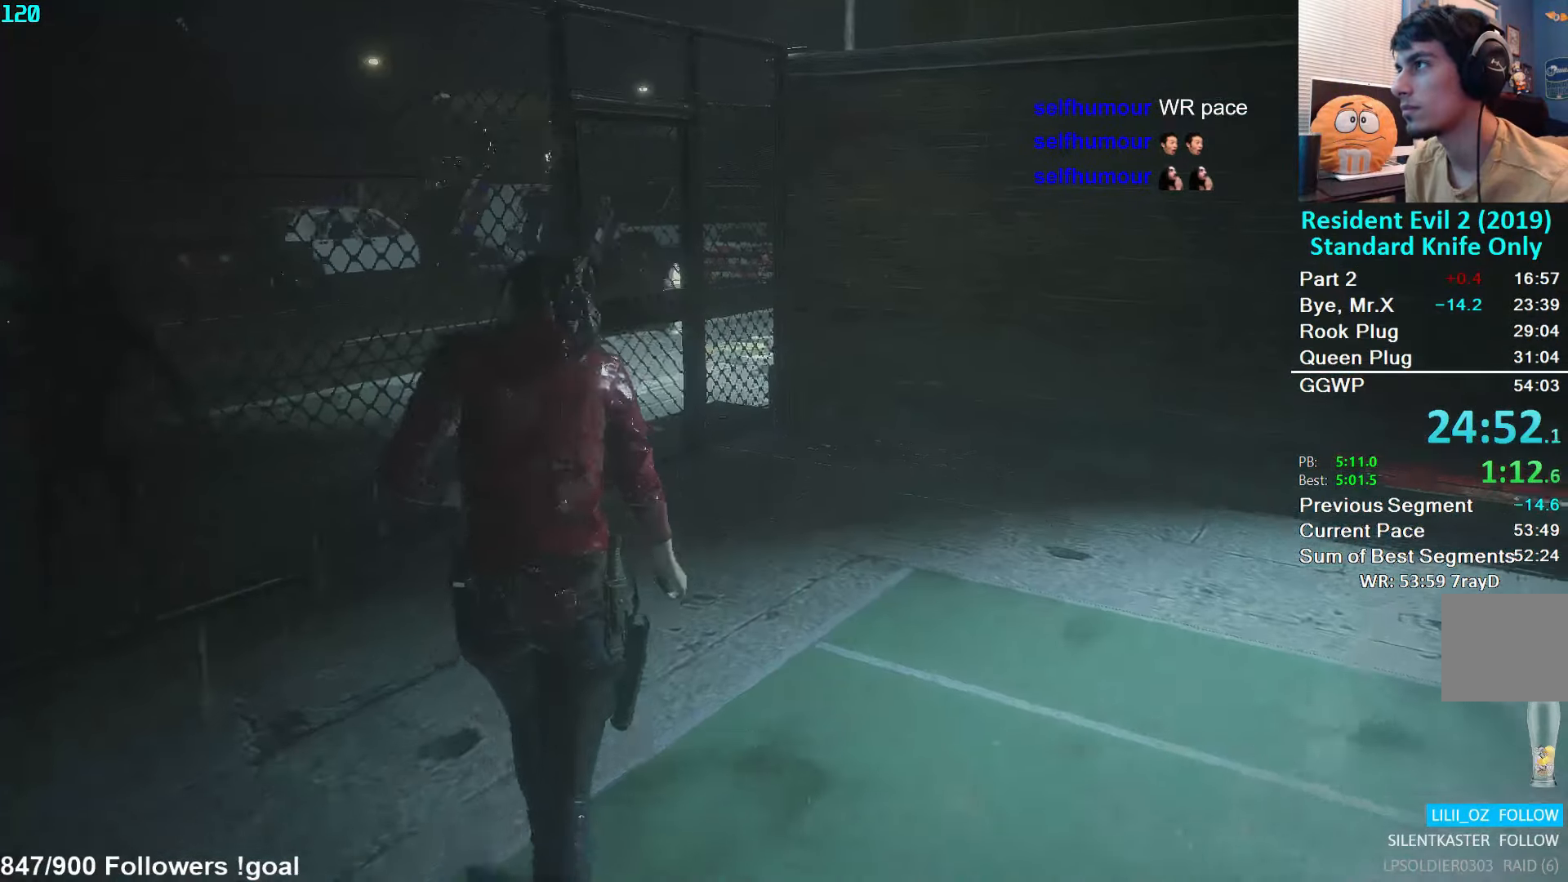
{"buttons": [], "left_stick": "up", "right_stick": "center", "events": []}
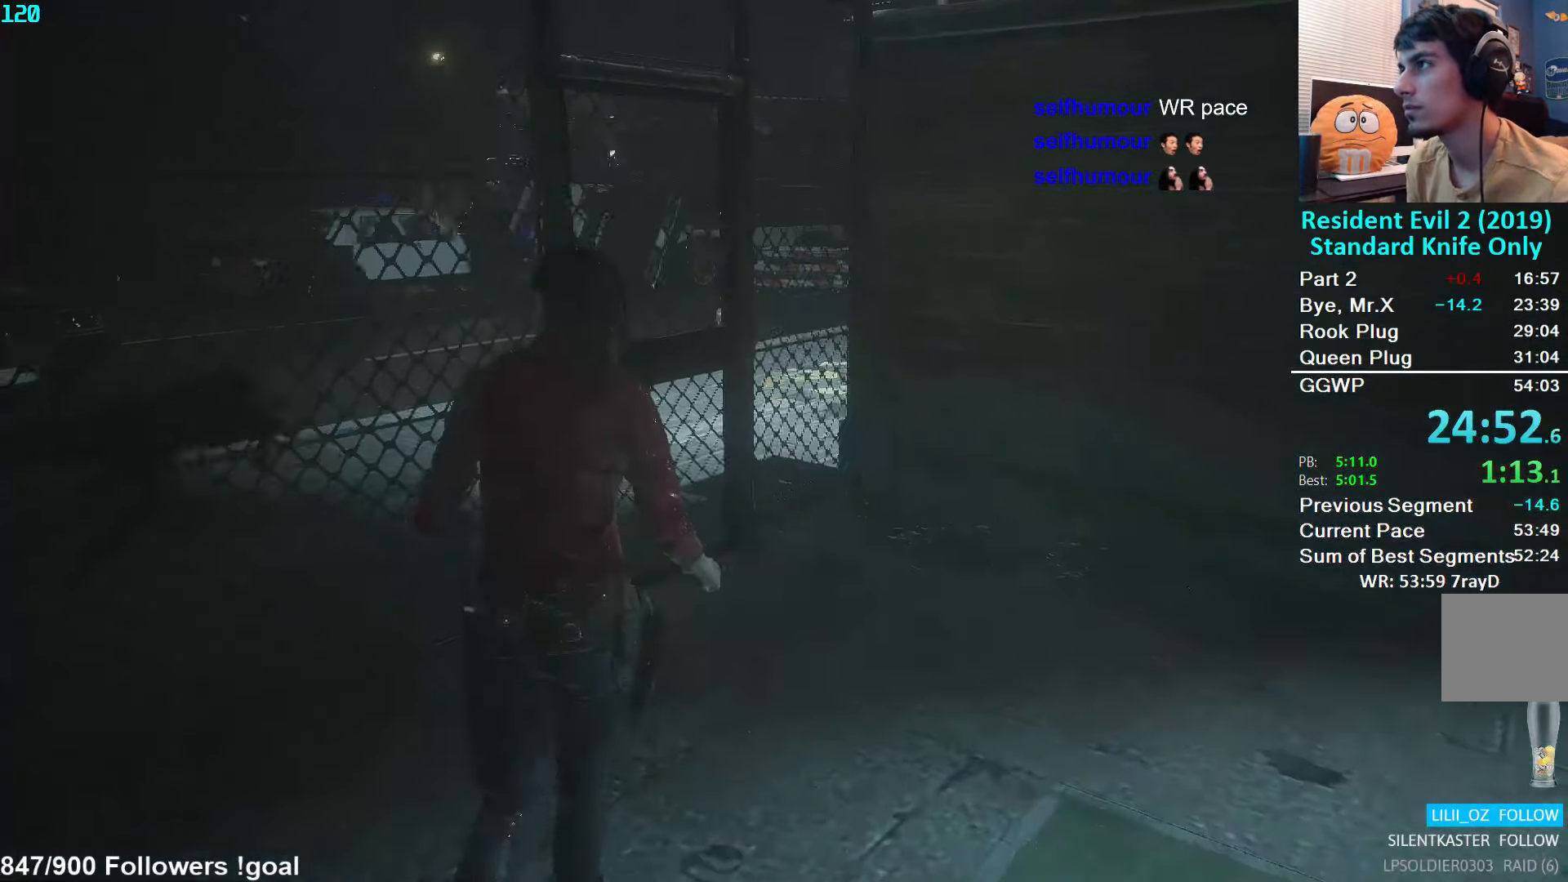
{"buttons": [], "left_stick": "up", "right_stick": "left", "events": [[400, "right_stick", "left"]]}
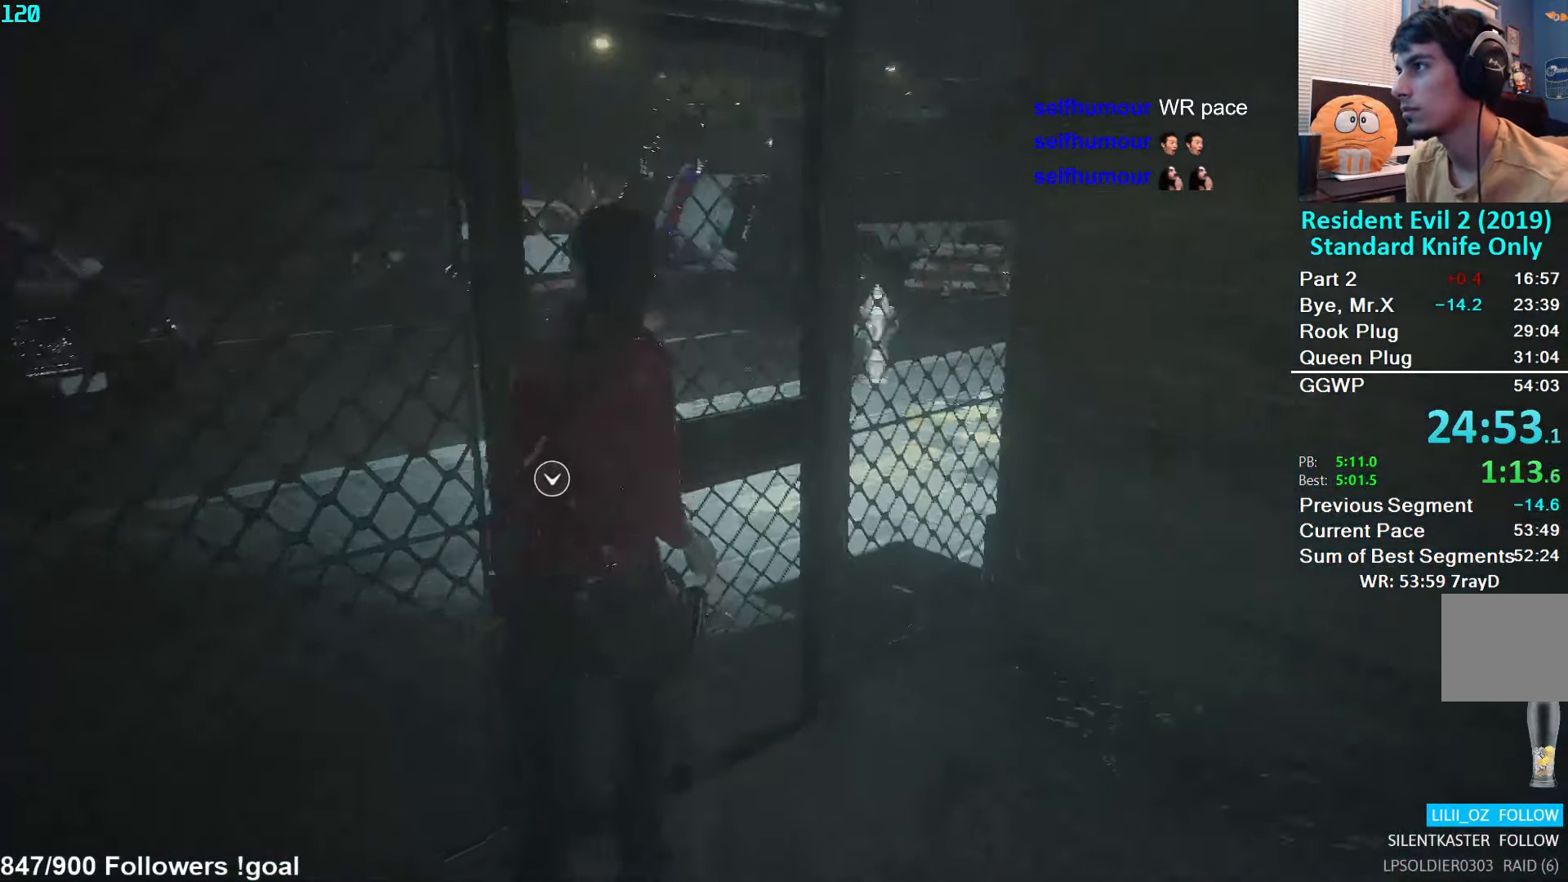
{"buttons": [], "left_stick": "up", "right_stick": "center", "events": [[67, "right_stick", "center"], [100, "A", "down"], [167, "A", "up"], [183, "right_stick", "down-left"], [400, "right_stick", "center"]]}
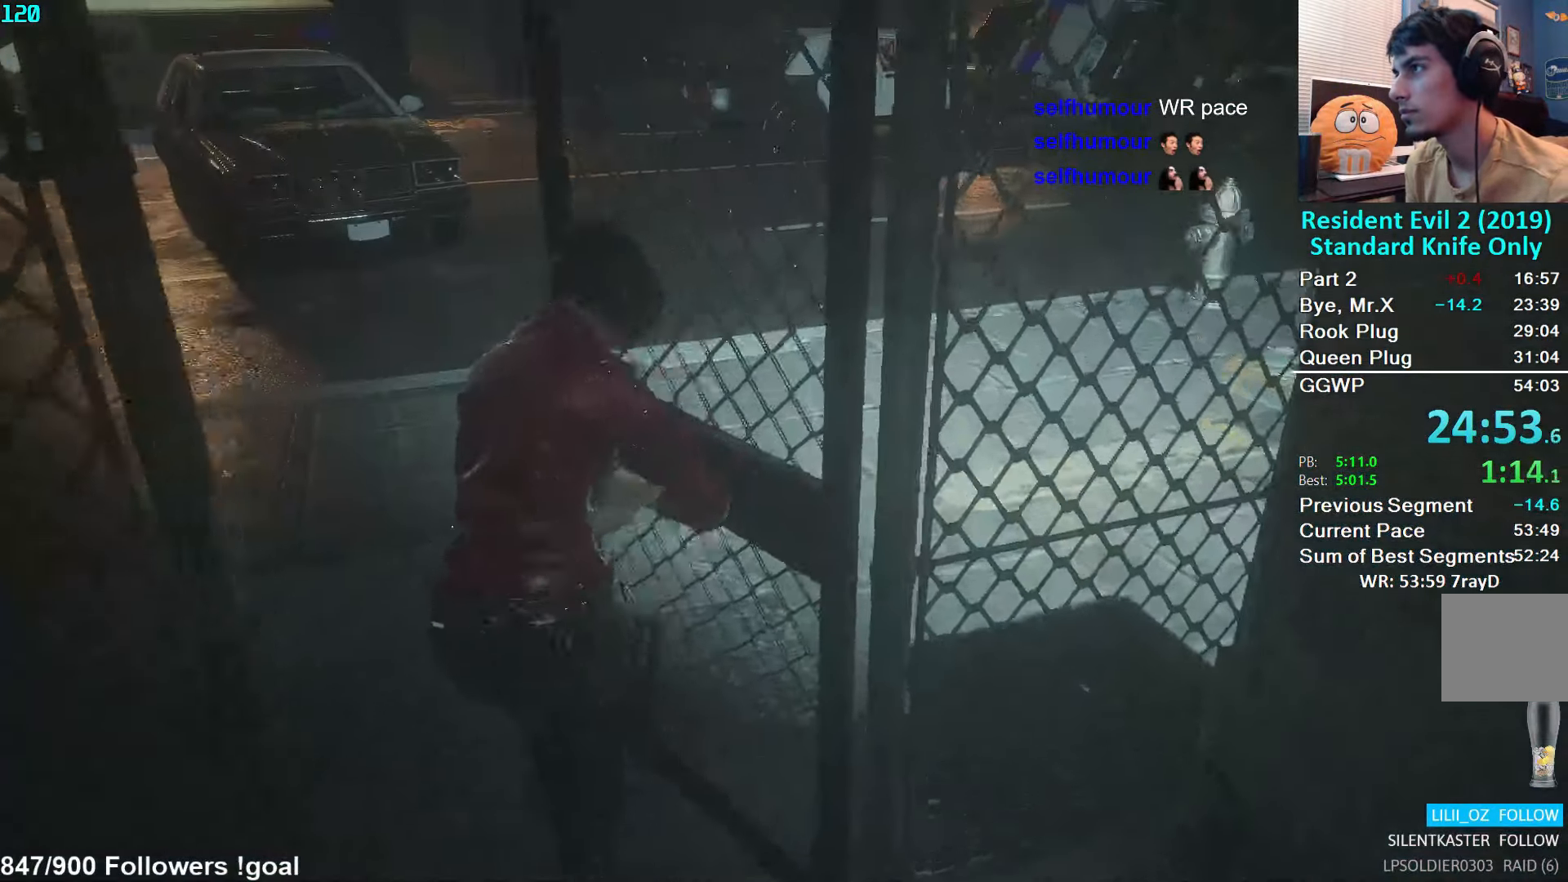
{"buttons": [], "left_stick": "up", "right_stick": "center", "events": []}
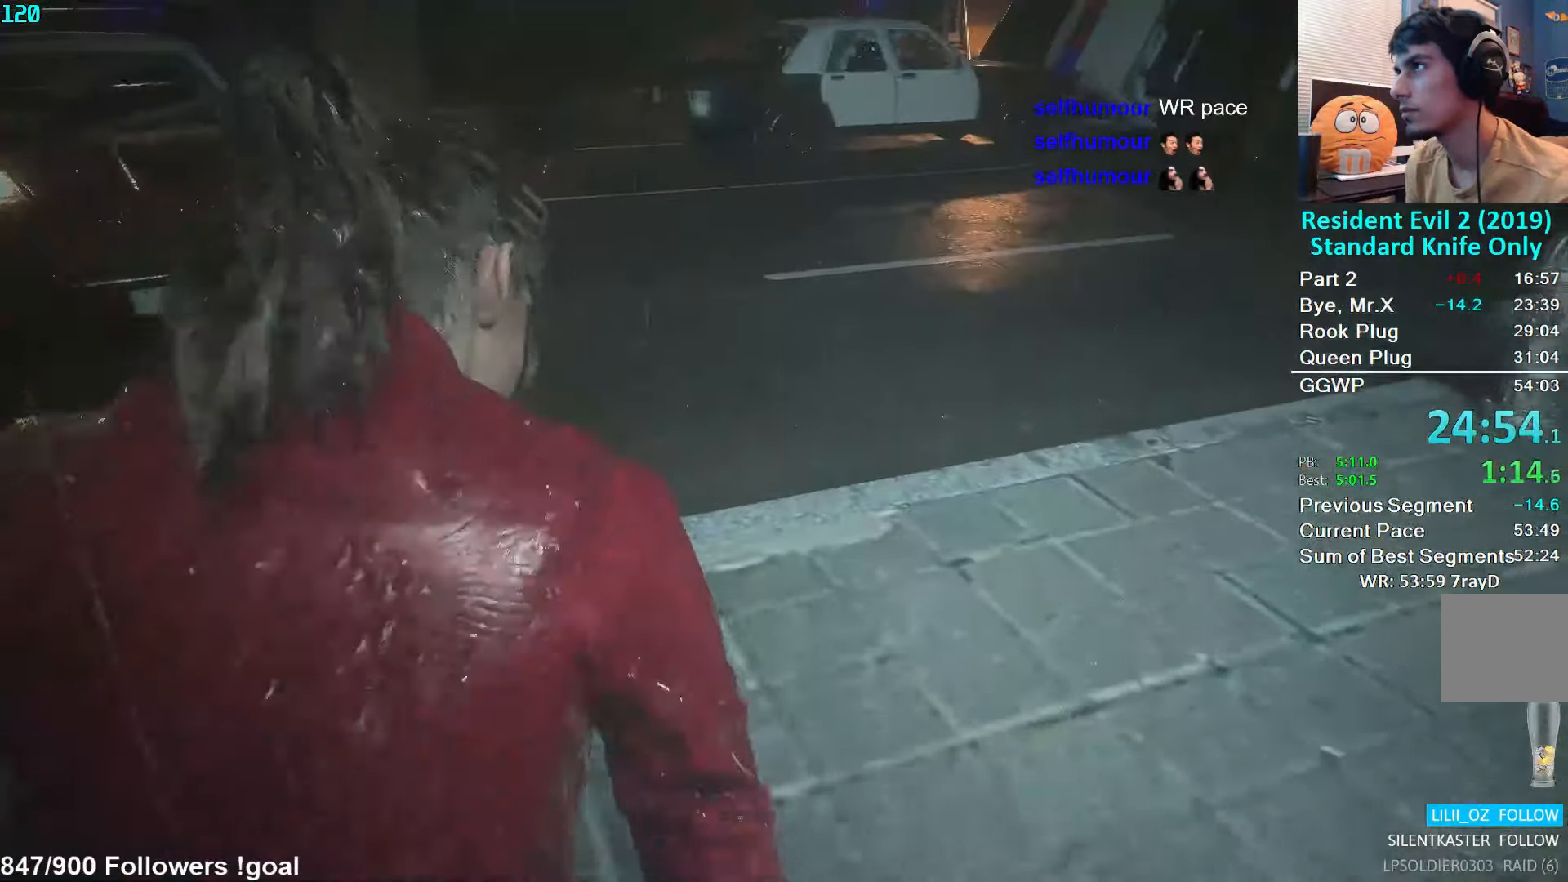
{"buttons": [], "left_stick": "up", "right_stick": "up-right", "events": [[84, "right_stick", "up-right"]]}
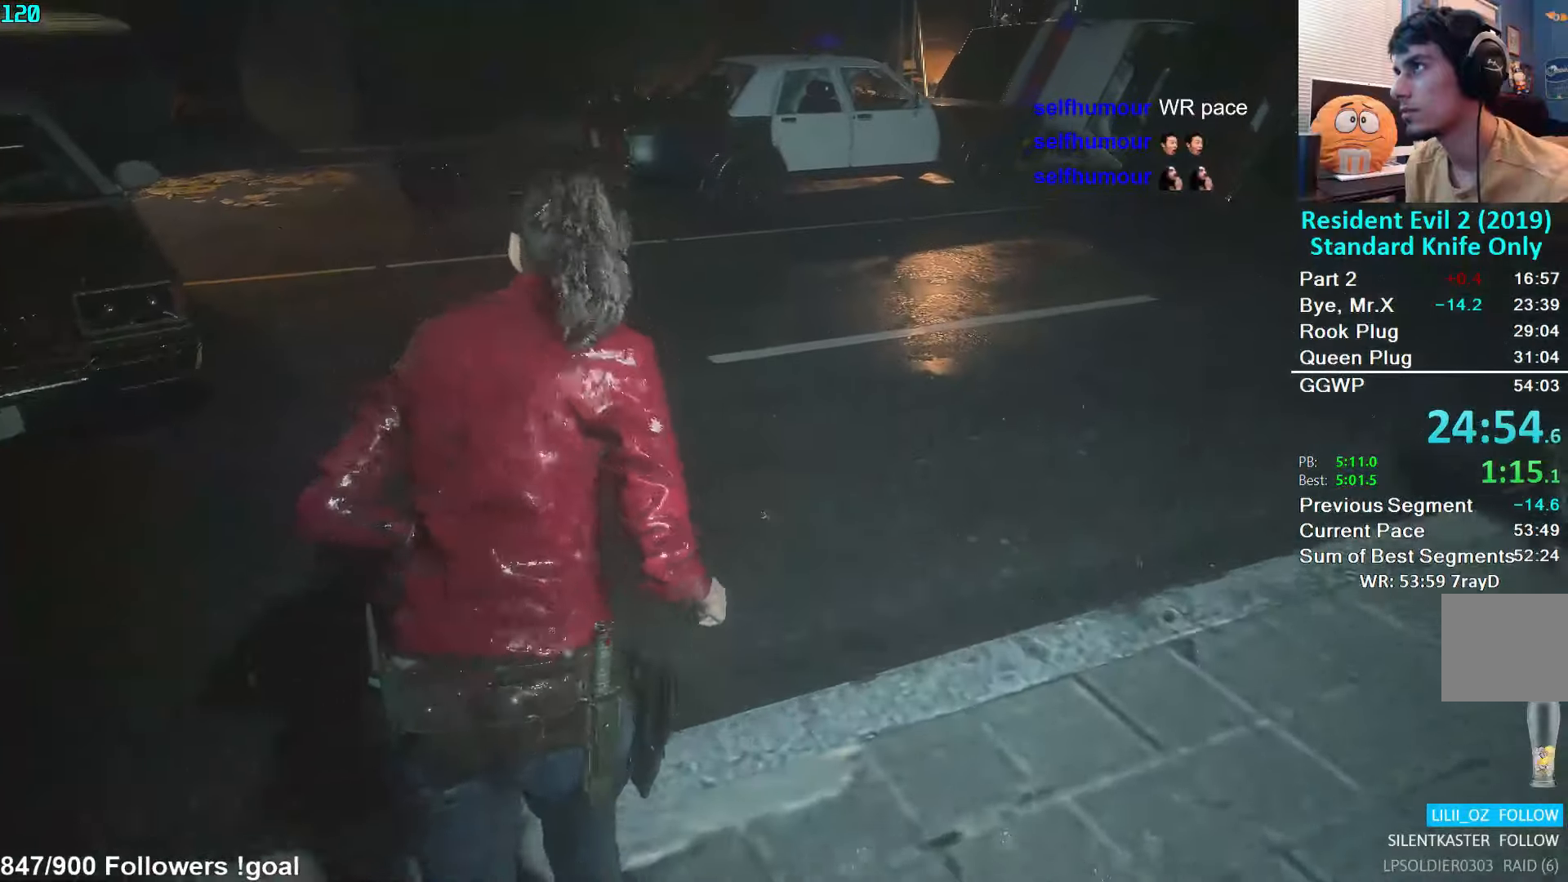
{"buttons": [], "left_stick": "up", "right_stick": "up-right", "events": []}
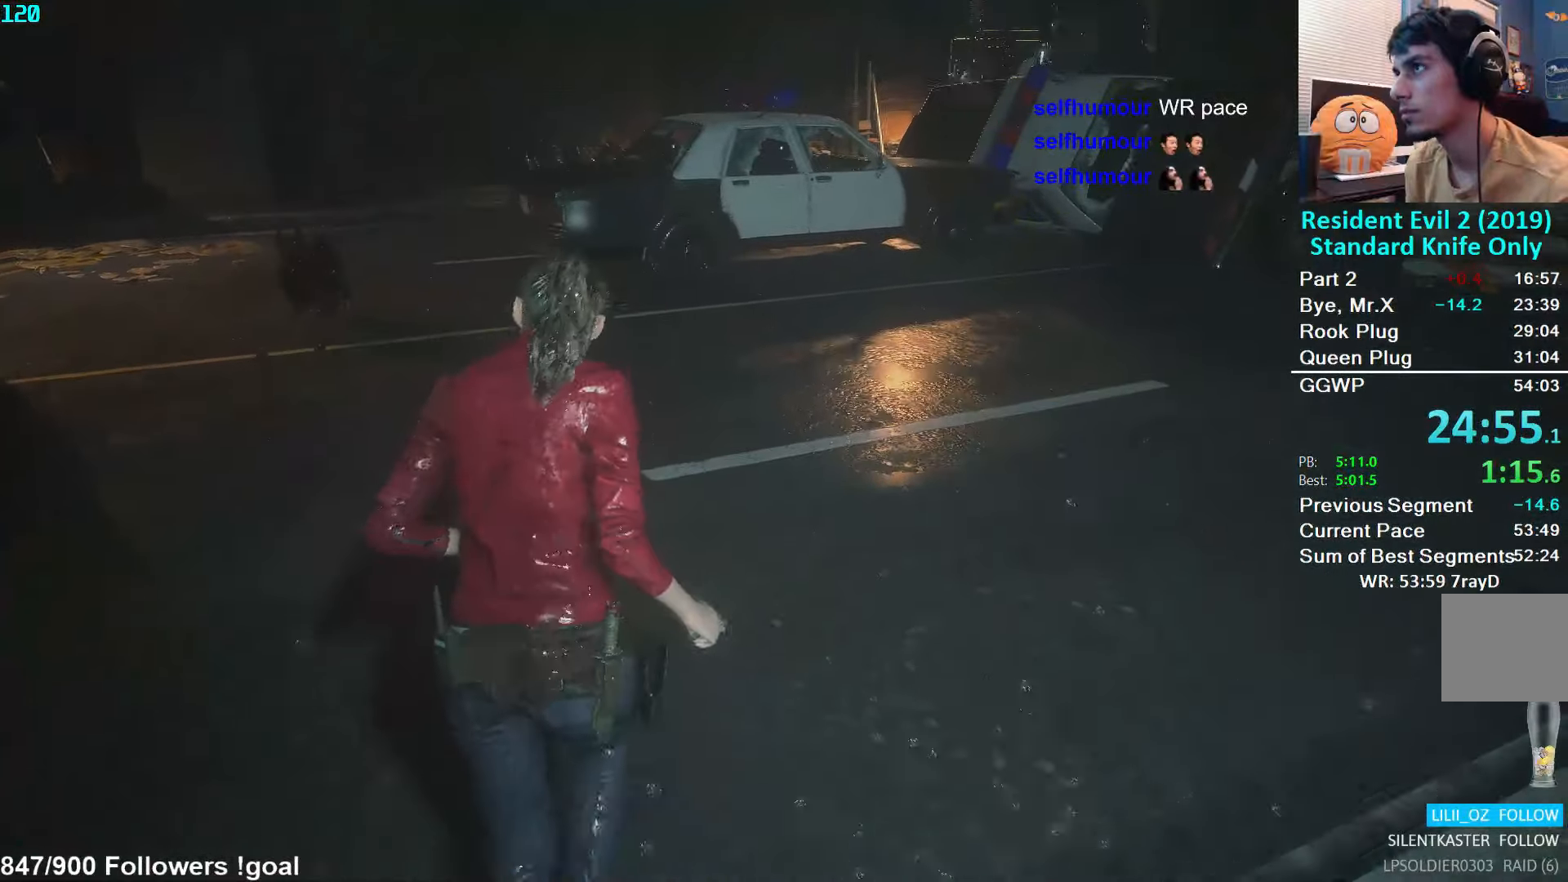
{"buttons": [], "left_stick": "up", "right_stick": "center", "events": [[184, "right_stick", "center"]]}
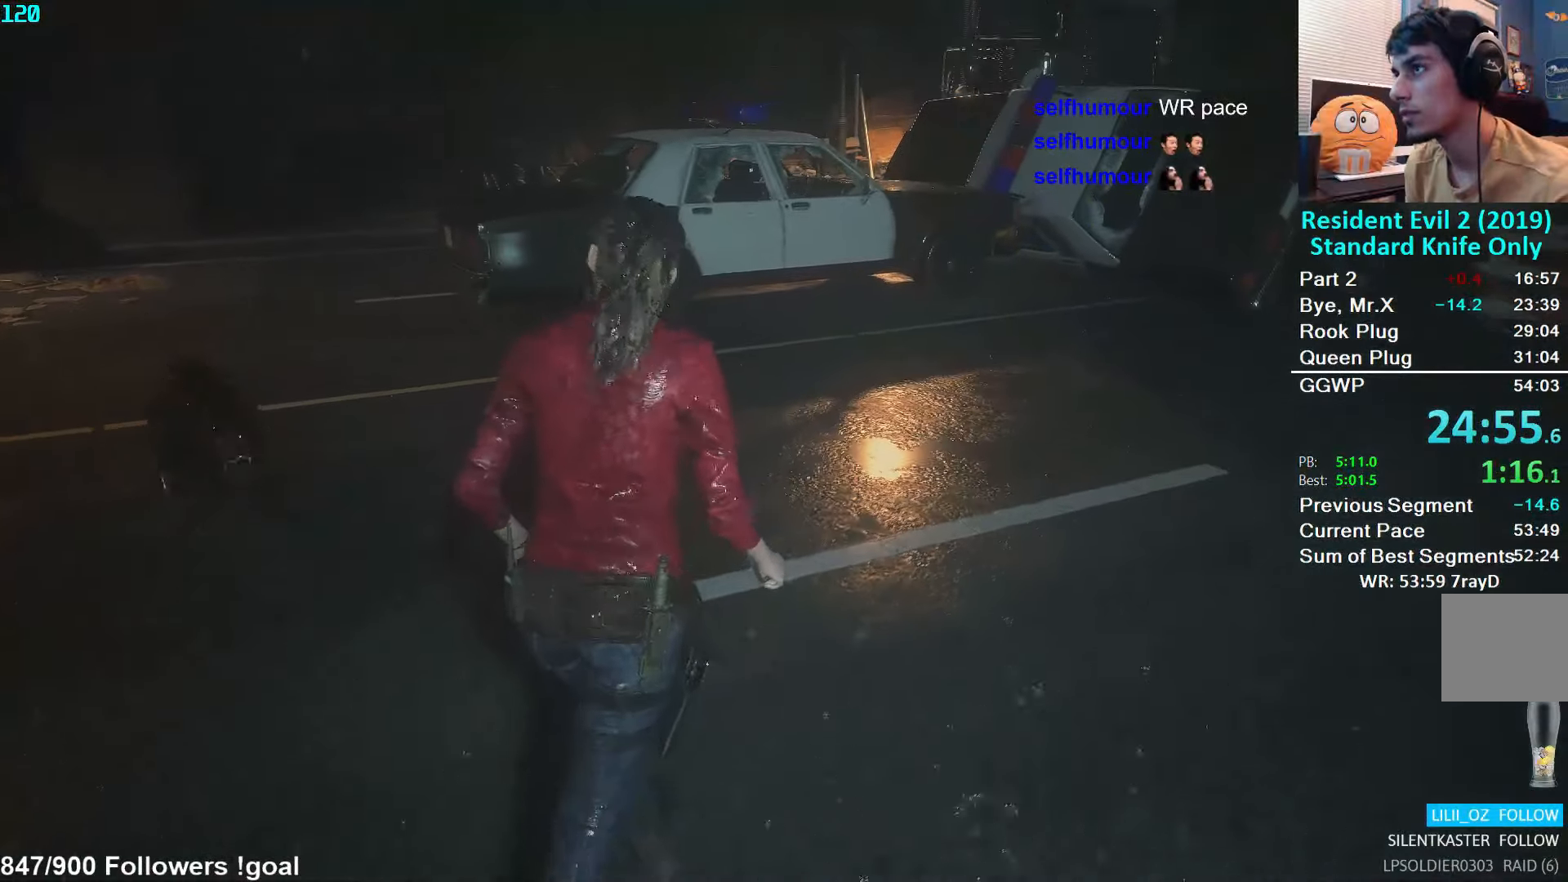
{"buttons": [], "left_stick": "up-left", "right_stick": "left", "events": [[200, "right_stick", "left"], [300, "left_stick", "up-left"]]}
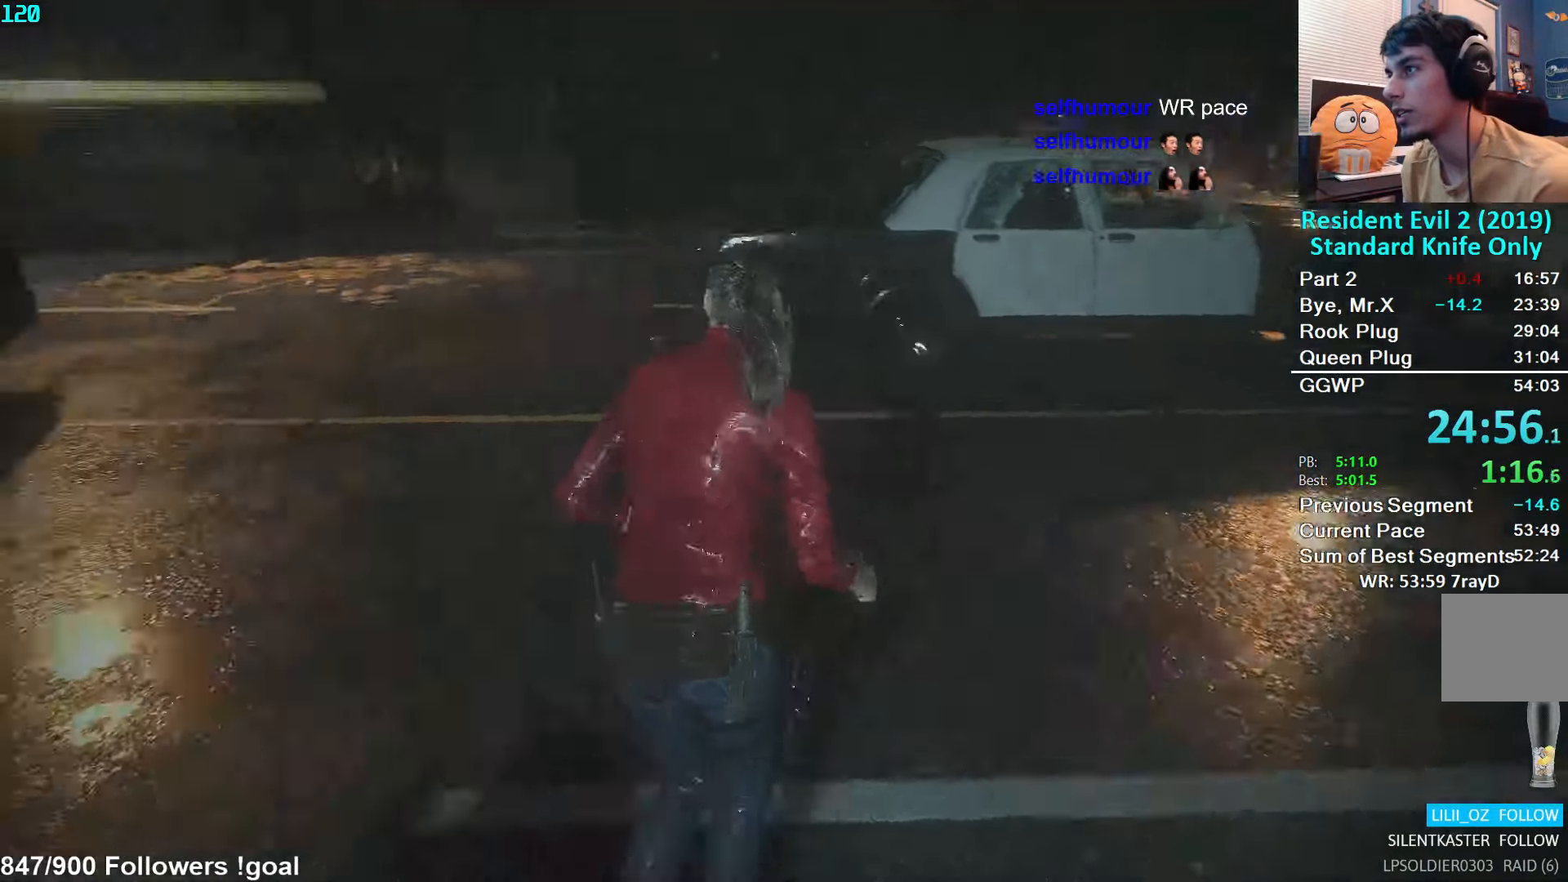
{"buttons": [], "left_stick": "up", "right_stick": "center", "events": [[117, "right_stick", "center"], [300, "left_stick", "up"]]}
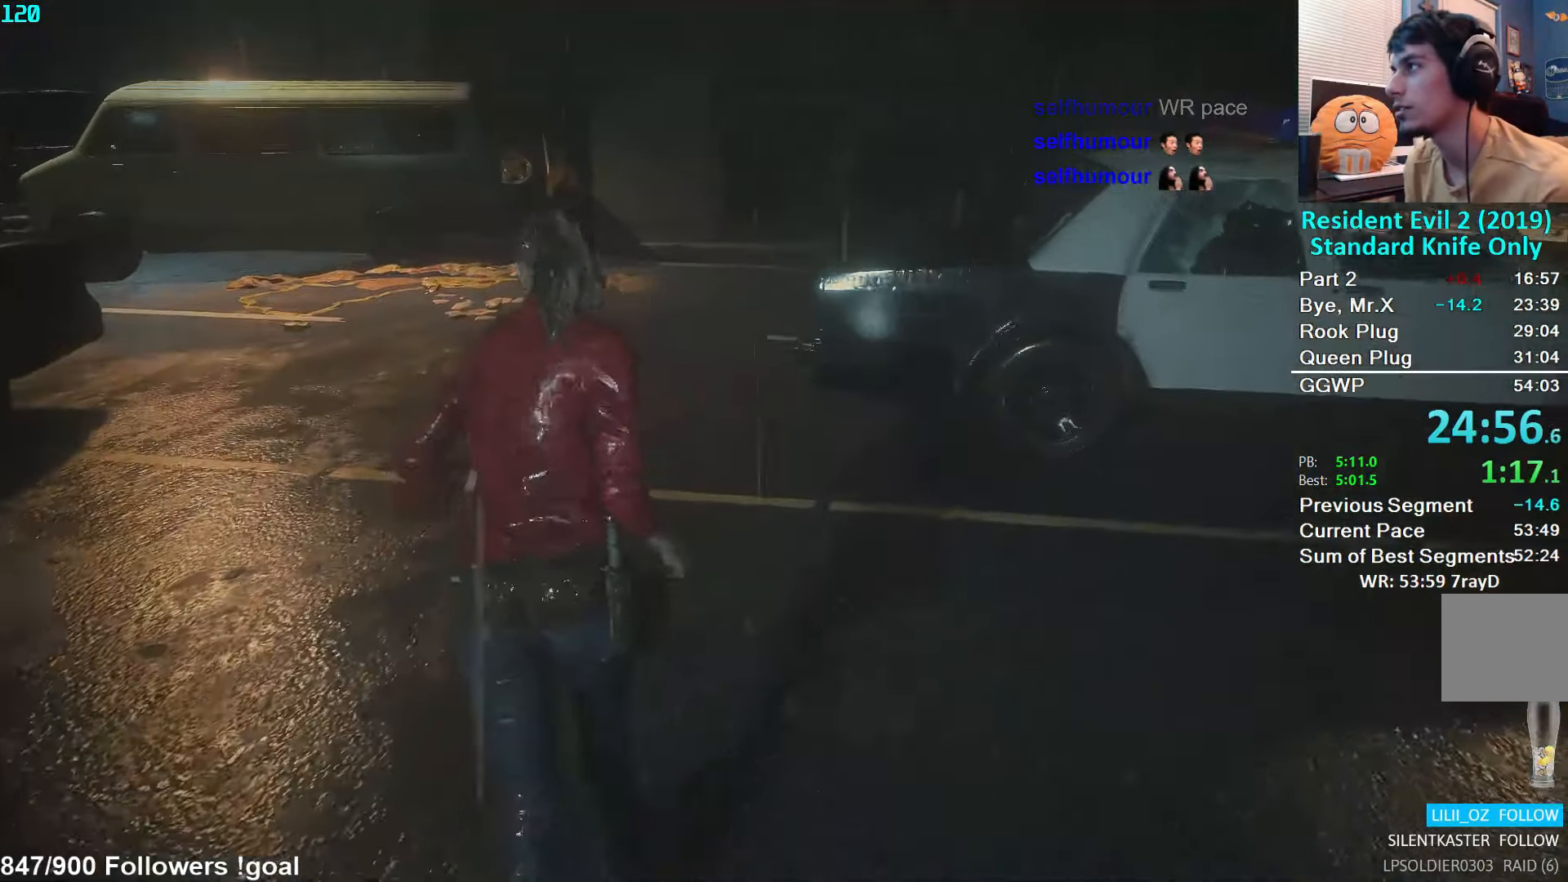
{"buttons": [], "left_stick": "up", "right_stick": "right", "events": [[267, "right_stick", "right"]]}
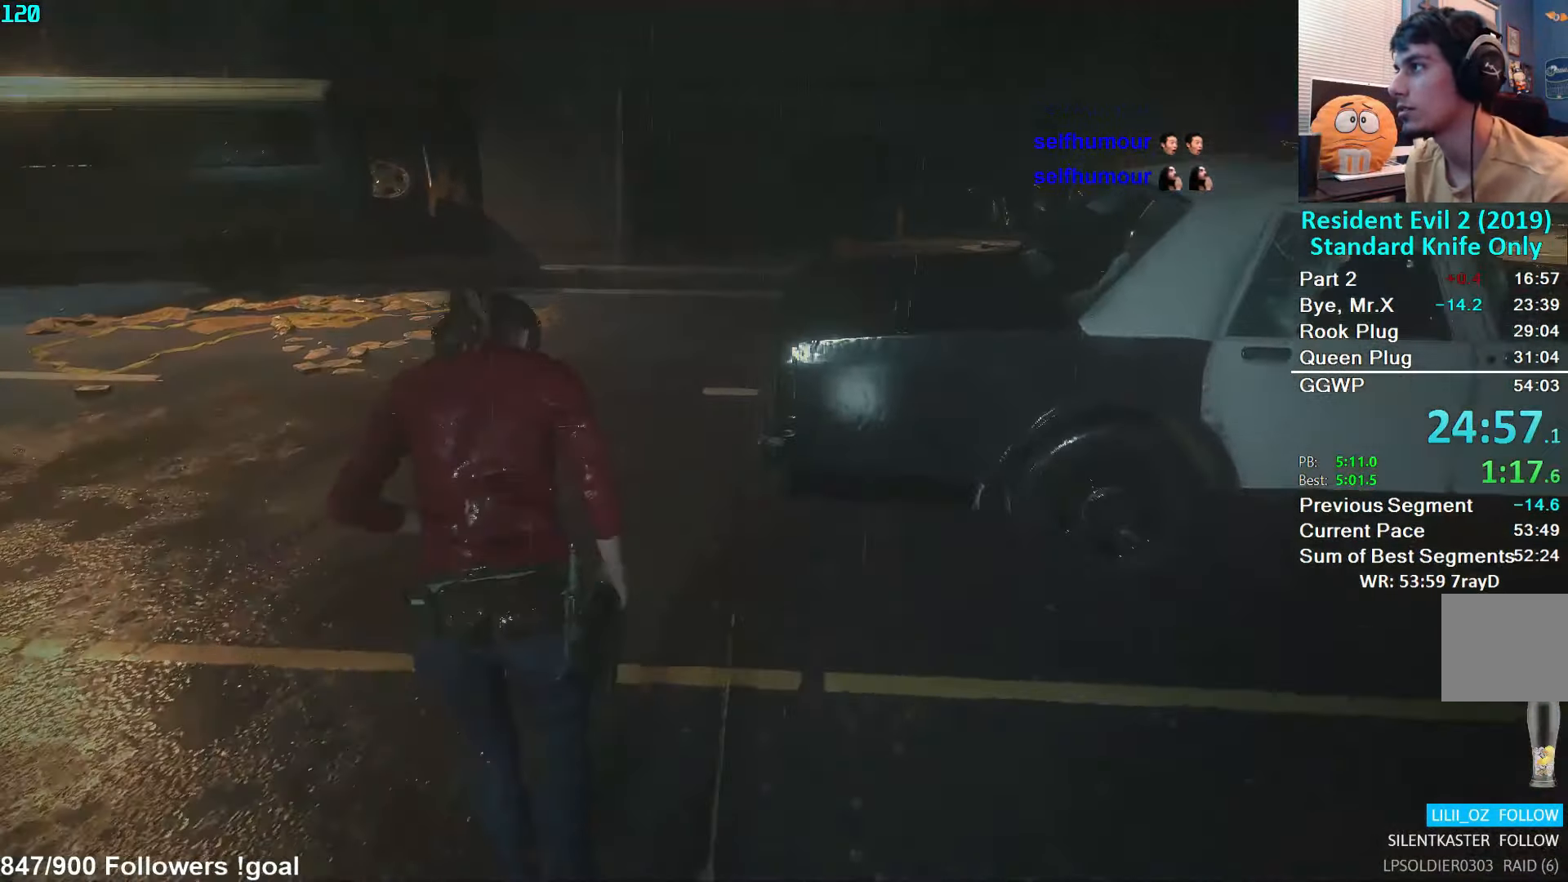
{"buttons": [], "left_stick": "up", "right_stick": "right", "events": []}
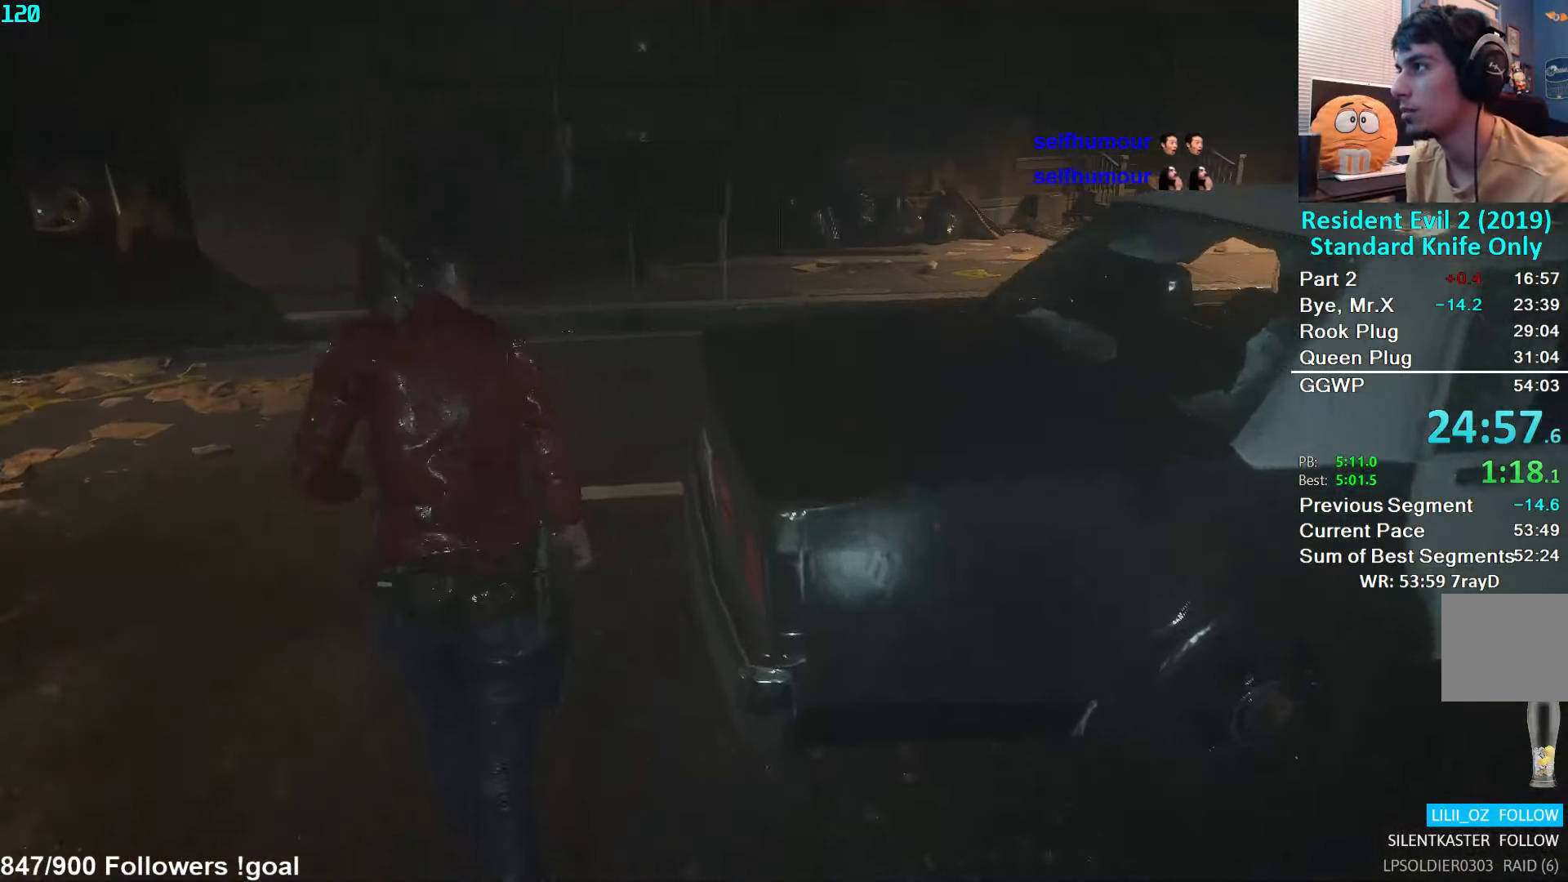
{"buttons": [], "left_stick": "up", "right_stick": "right", "events": []}
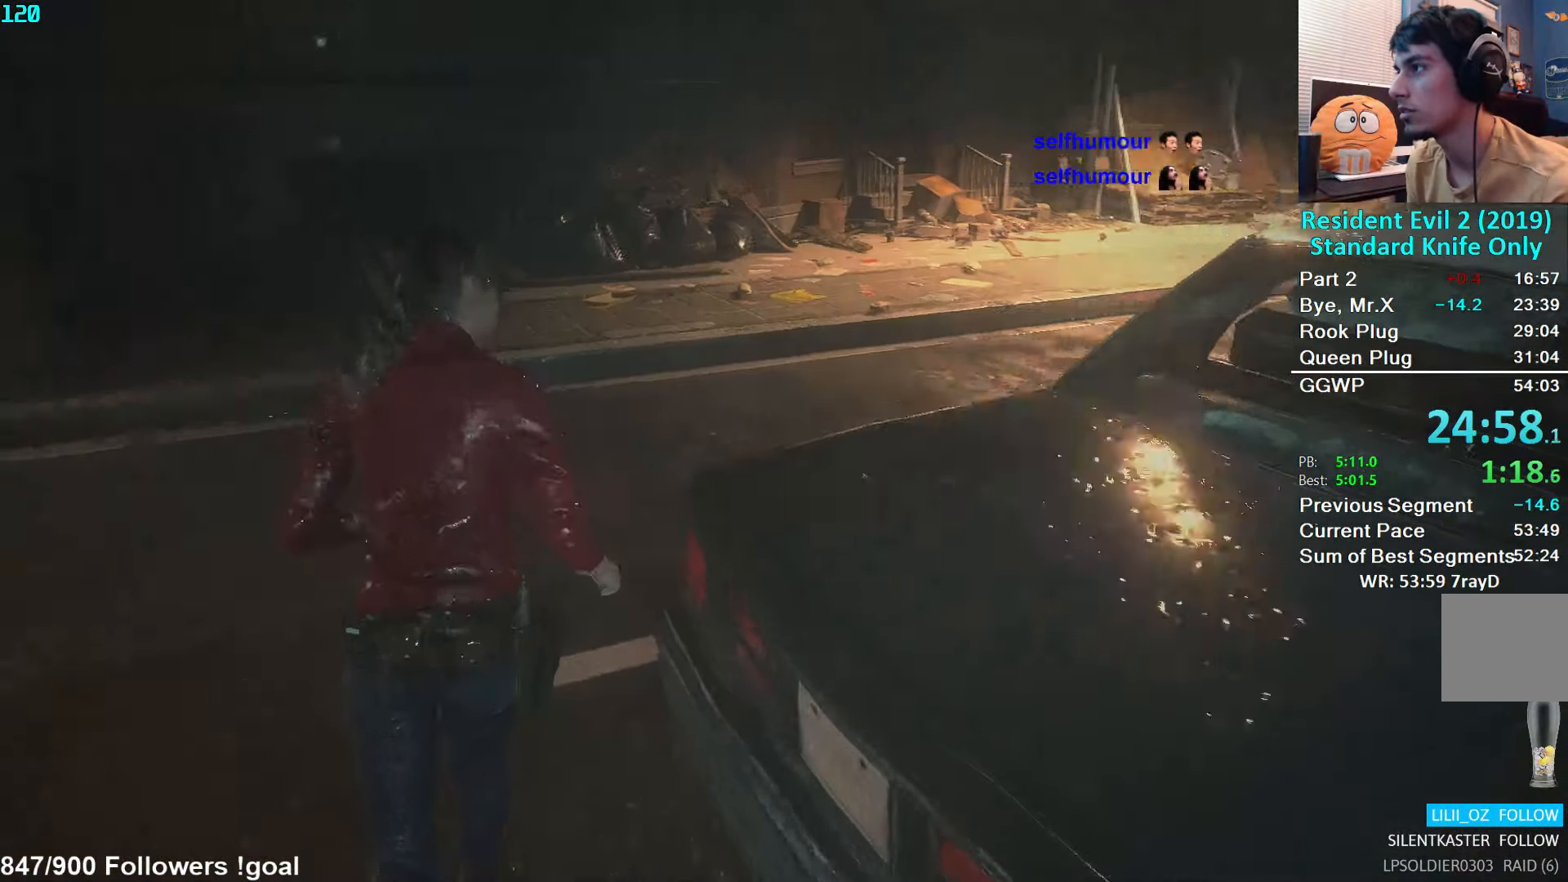
{"buttons": [], "left_stick": "up", "right_stick": "center", "events": [[417, "right_stick", "center"]]}